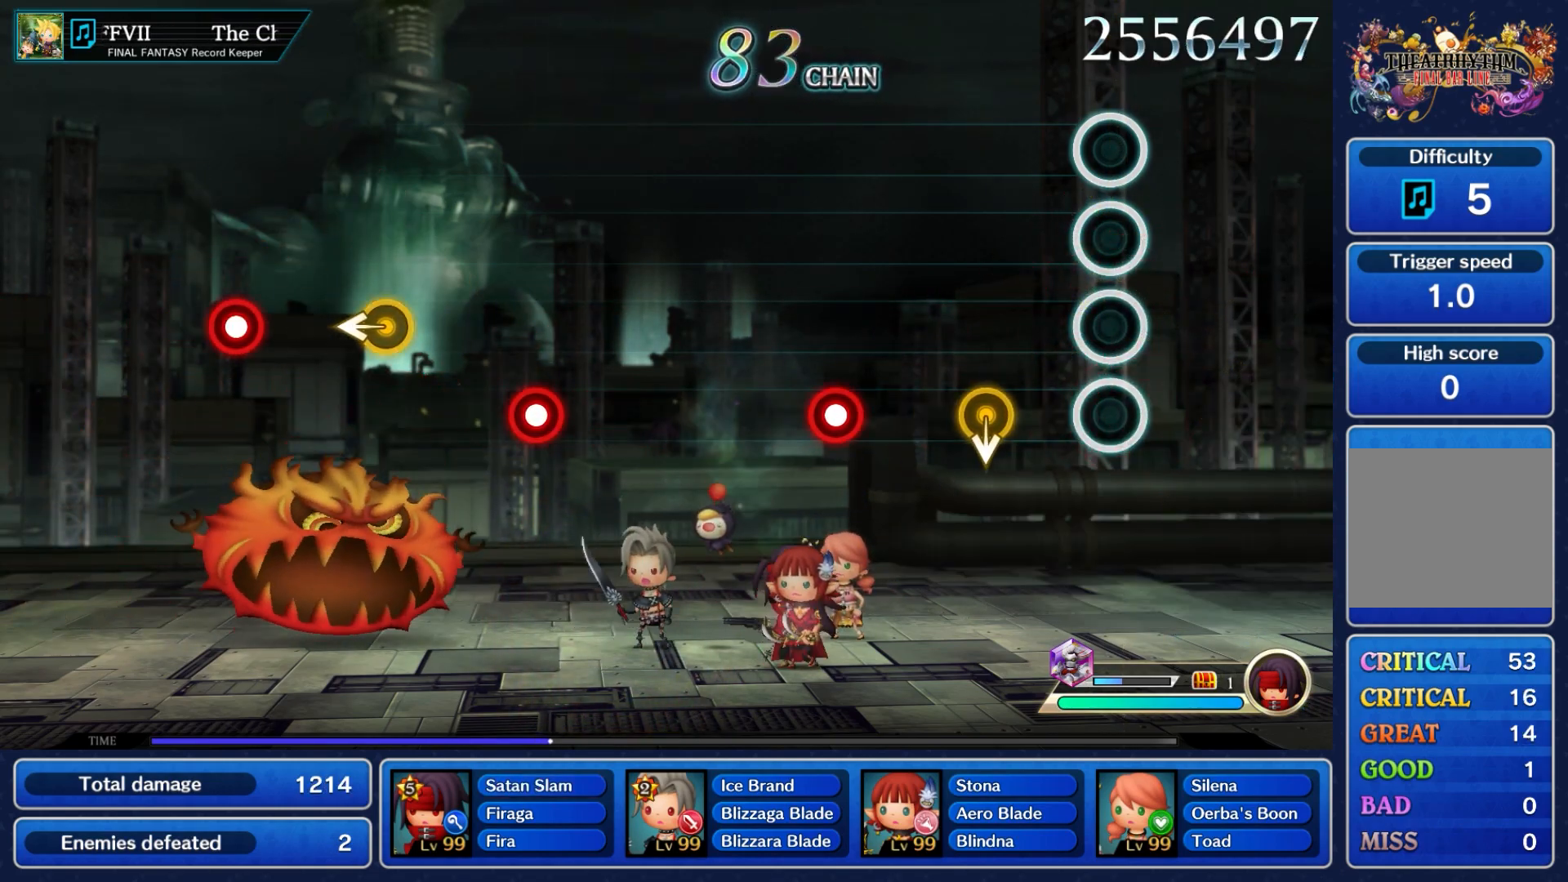
Gameplay with a controller (Nintendo layout); each line is a JSON object with the inputs held at the frame after it. "events" lists button and stick changes between this image and that frame as [ms after this image, input, new state], when the widget could be followed in between. Not read: L3 R3 SELECT START.
{"buttons": [], "left_stick": "center", "right_stick": "center", "events": [[117, "A", "up"], [300, "left_stick", "down"], [483, "left_stick", "center"]]}
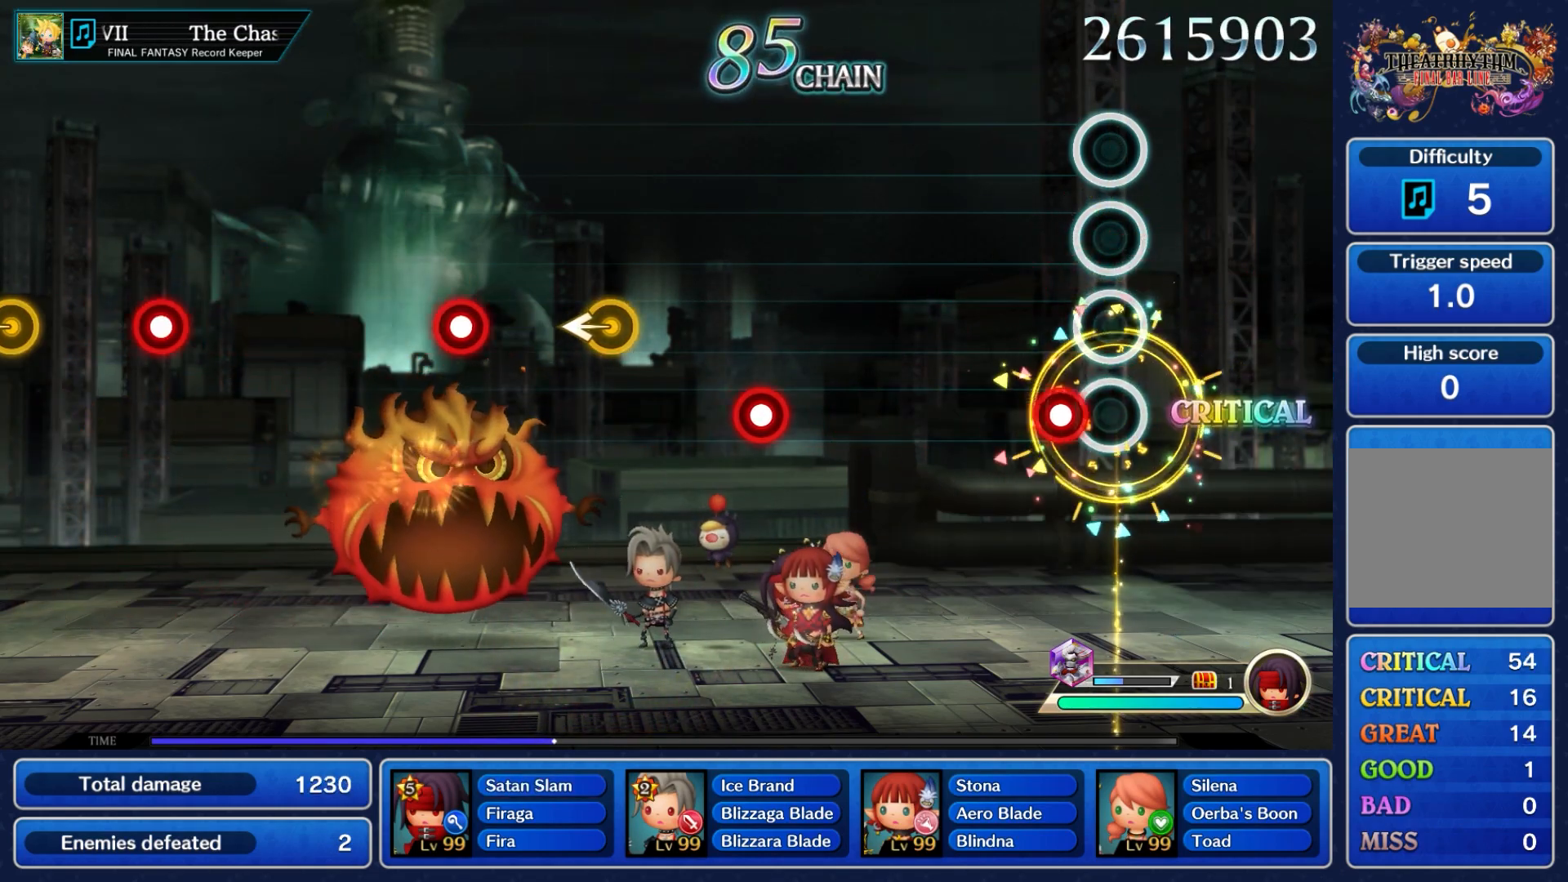
{"buttons": [], "left_stick": "center", "right_stick": "center", "events": [[150, "A", "down"], [267, "A", "up"]]}
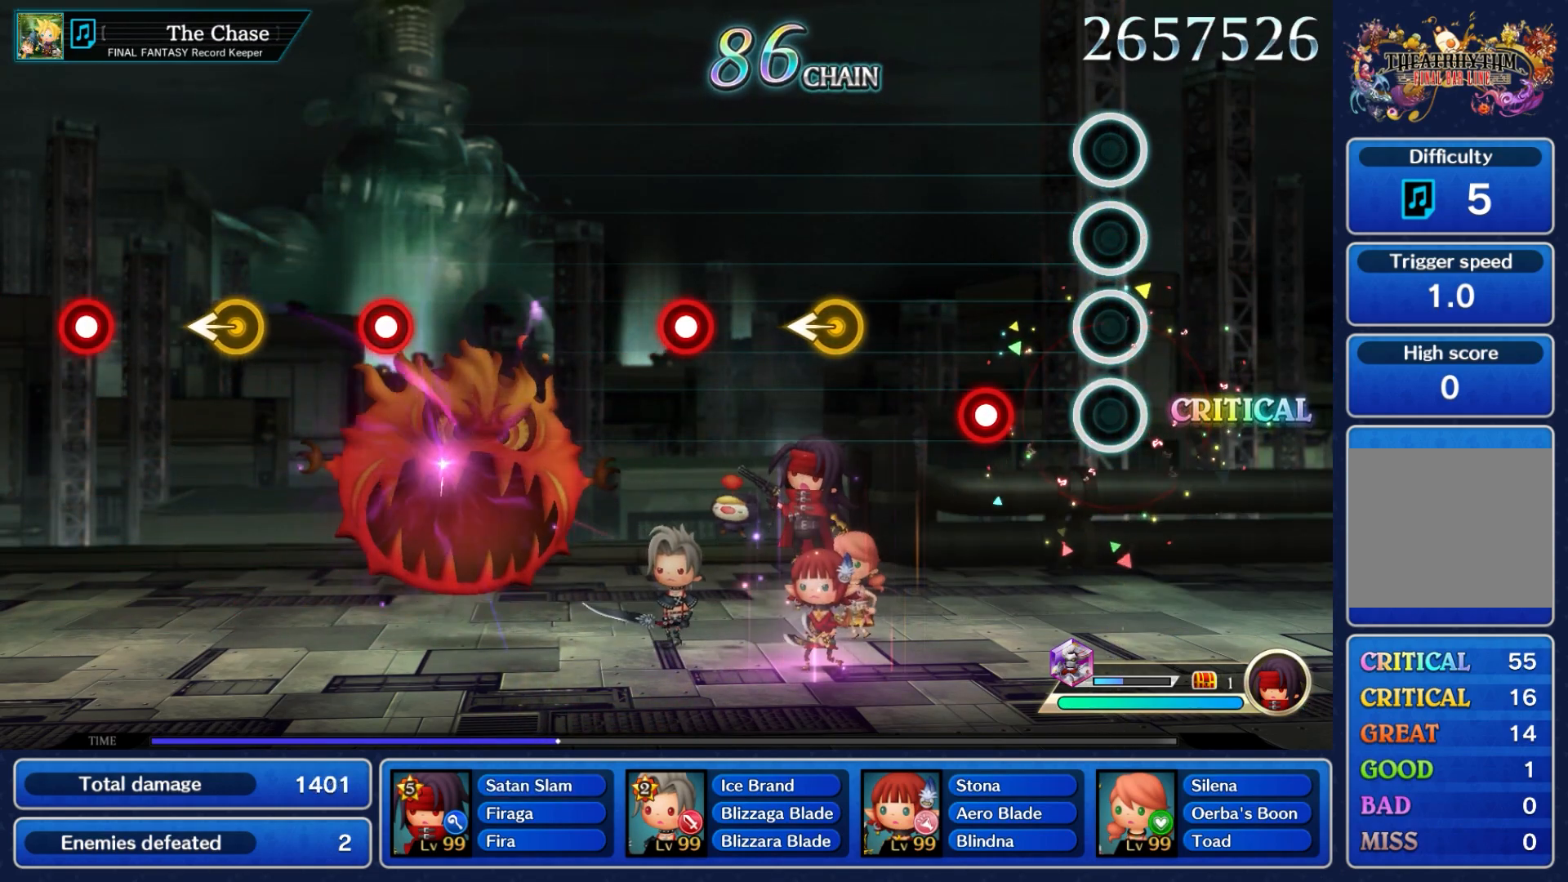
{"buttons": [], "left_stick": "center", "right_stick": "center", "events": [[317, "A", "down"], [433, "A", "up"]]}
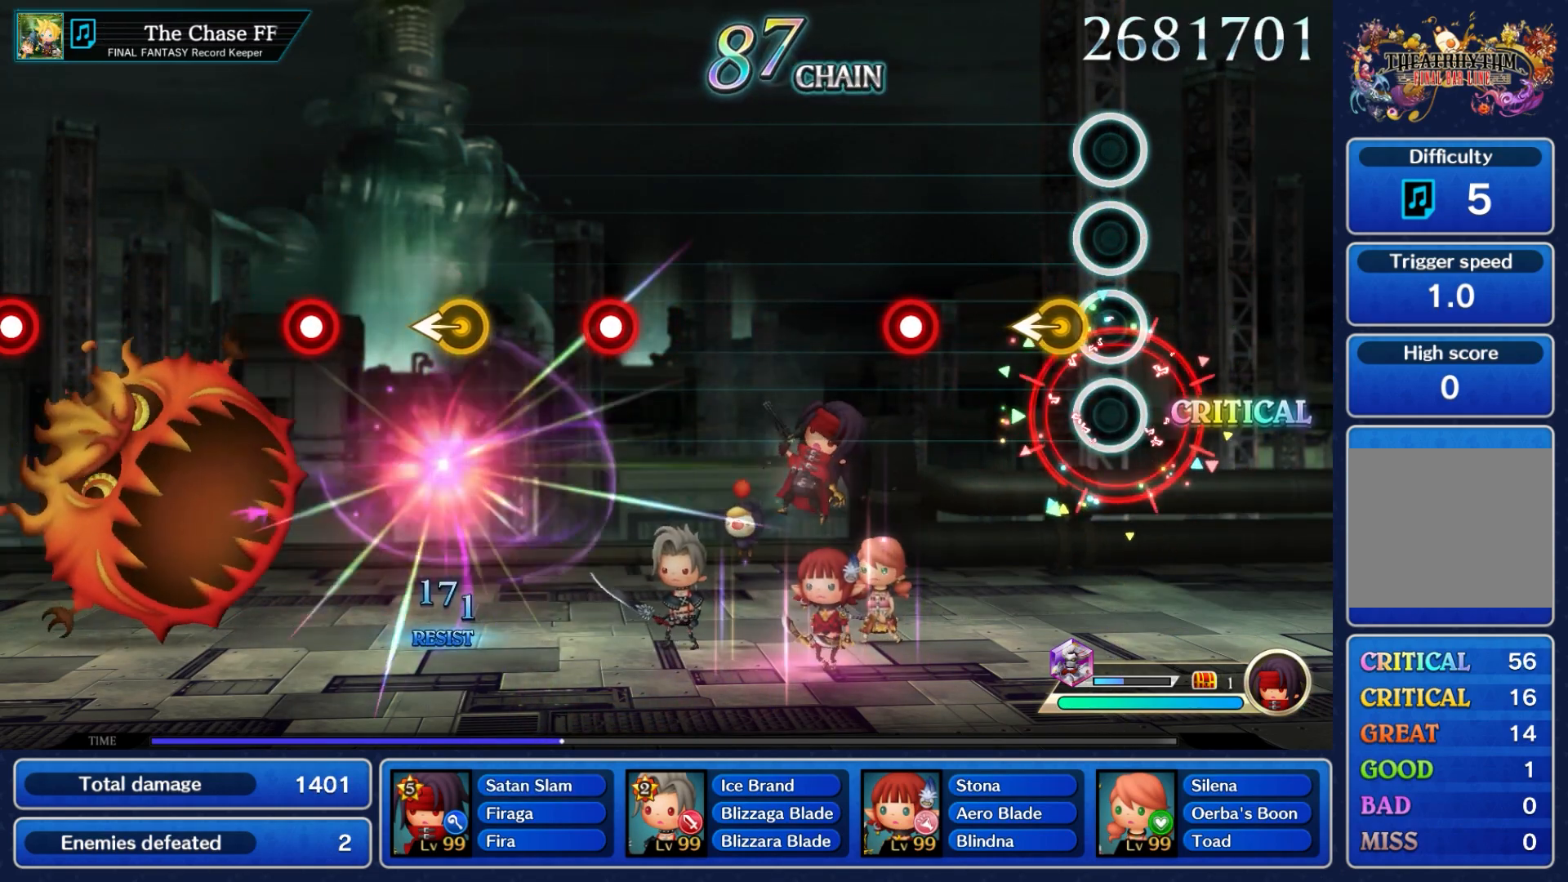
{"buttons": ["A"], "left_stick": "center", "right_stick": "center", "events": [[100, "left_stick", "left"], [233, "left_stick", "center"], [500, "A", "down"]]}
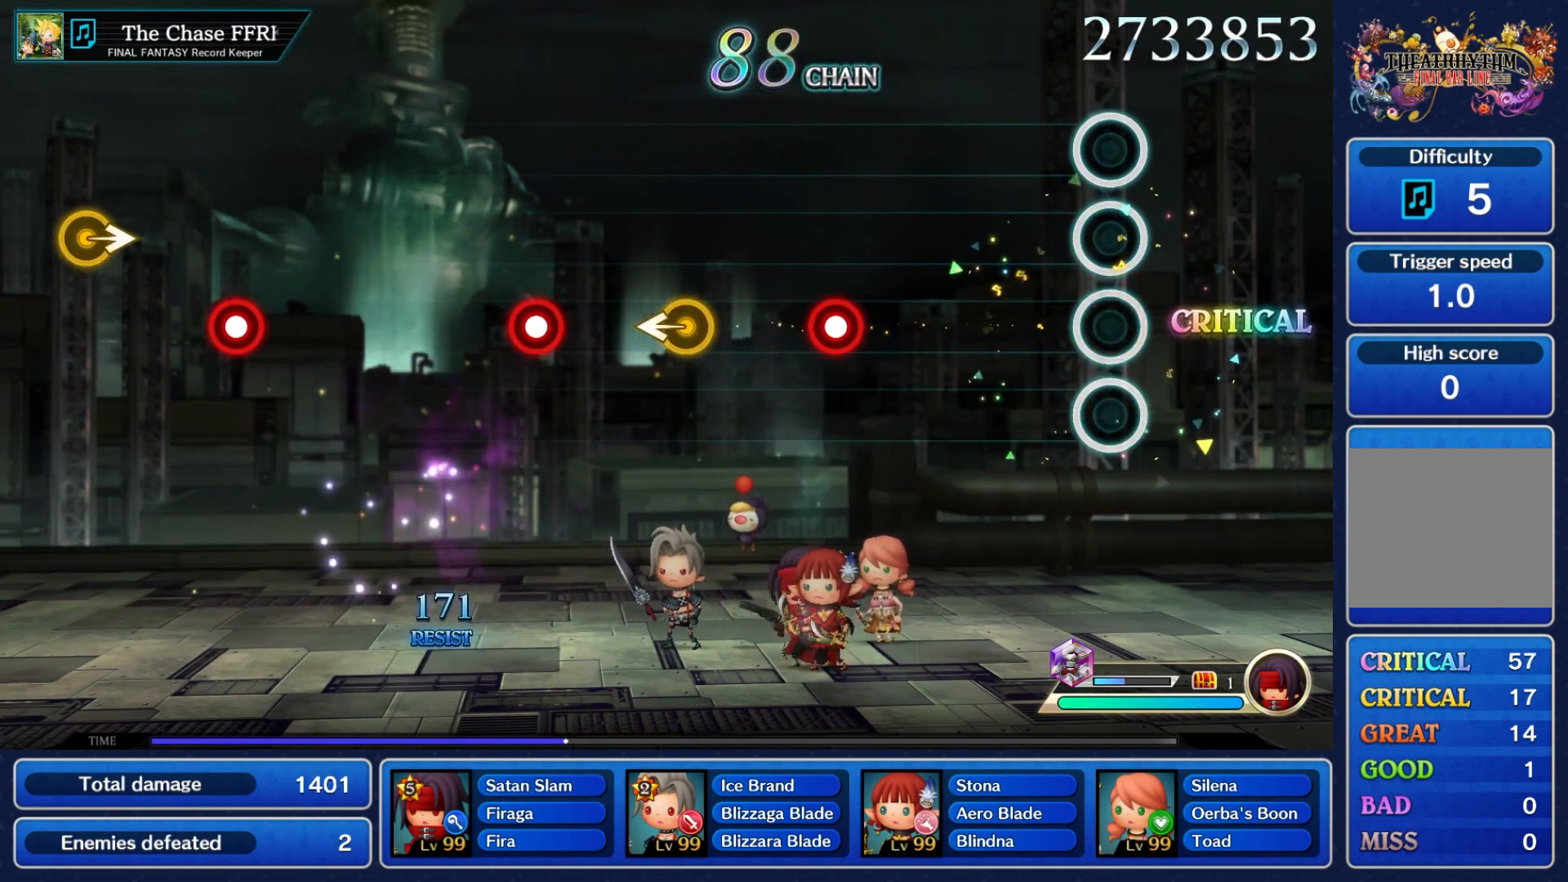
{"buttons": [], "left_stick": "center", "right_stick": "center", "events": [[83, "A", "up"]]}
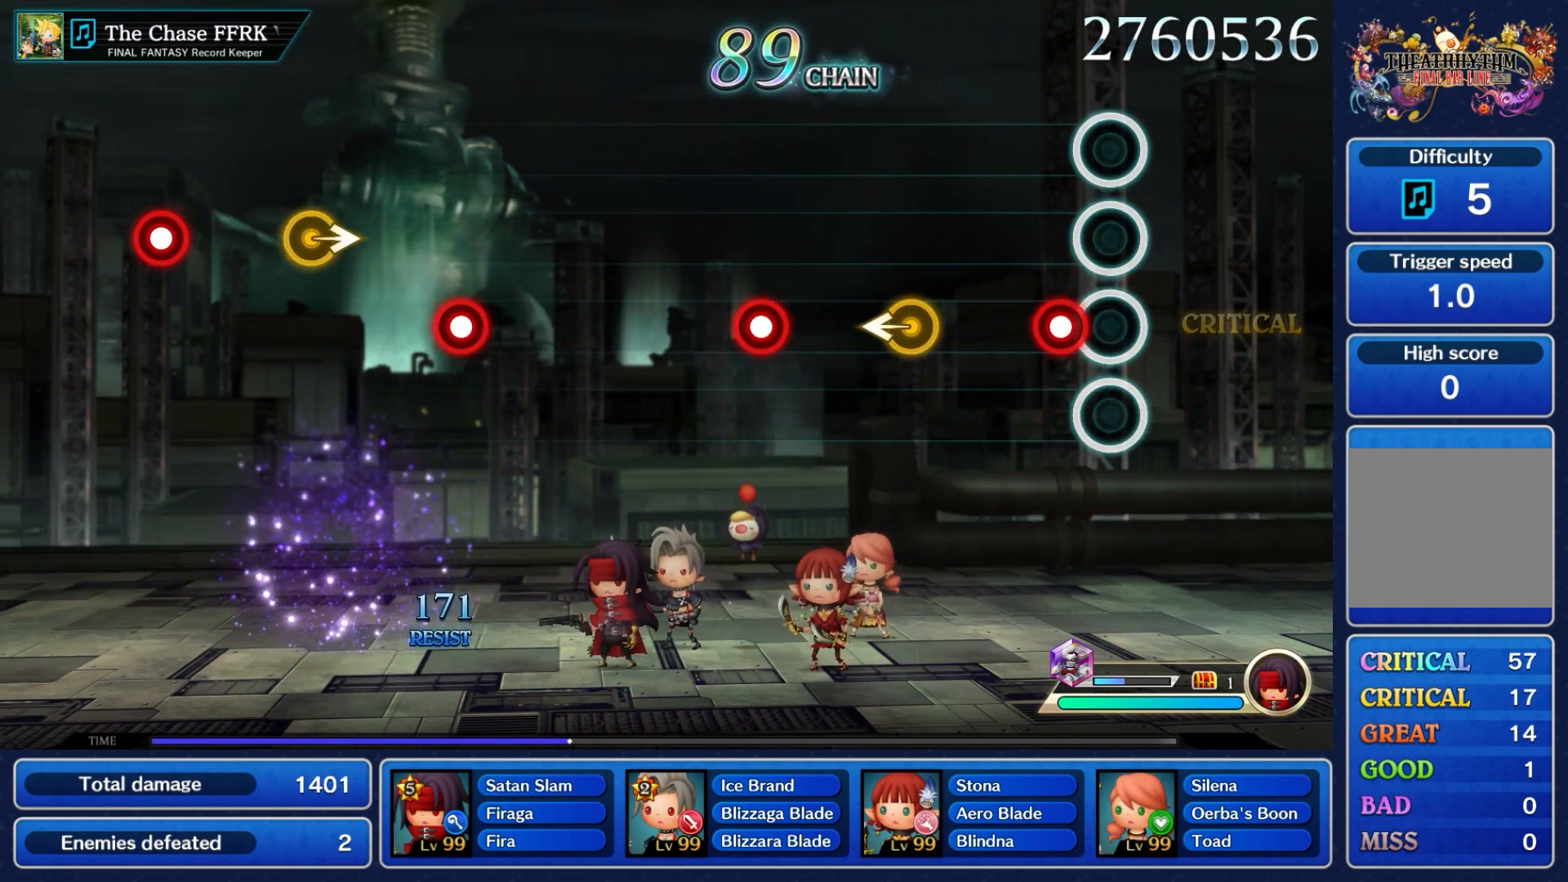
{"buttons": [], "left_stick": "left", "right_stick": "center", "events": [[133, "A", "down"], [233, "A", "up"], [383, "left_stick", "left"]]}
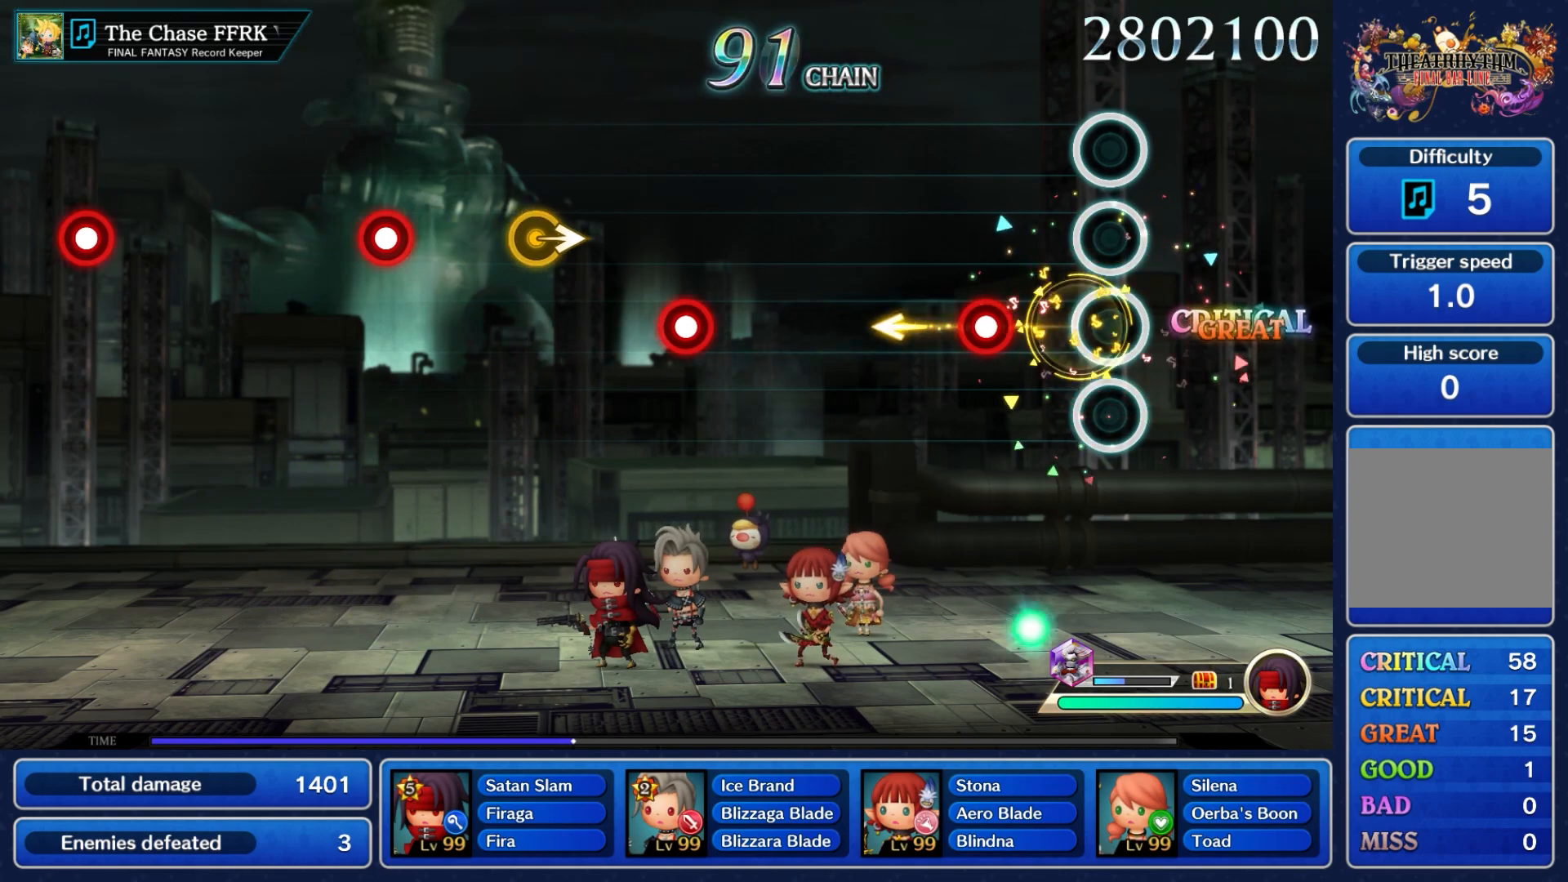
{"buttons": [], "left_stick": "center", "right_stick": "center", "events": [[33, "left_stick", "center"], [267, "A", "down"], [383, "A", "up"]]}
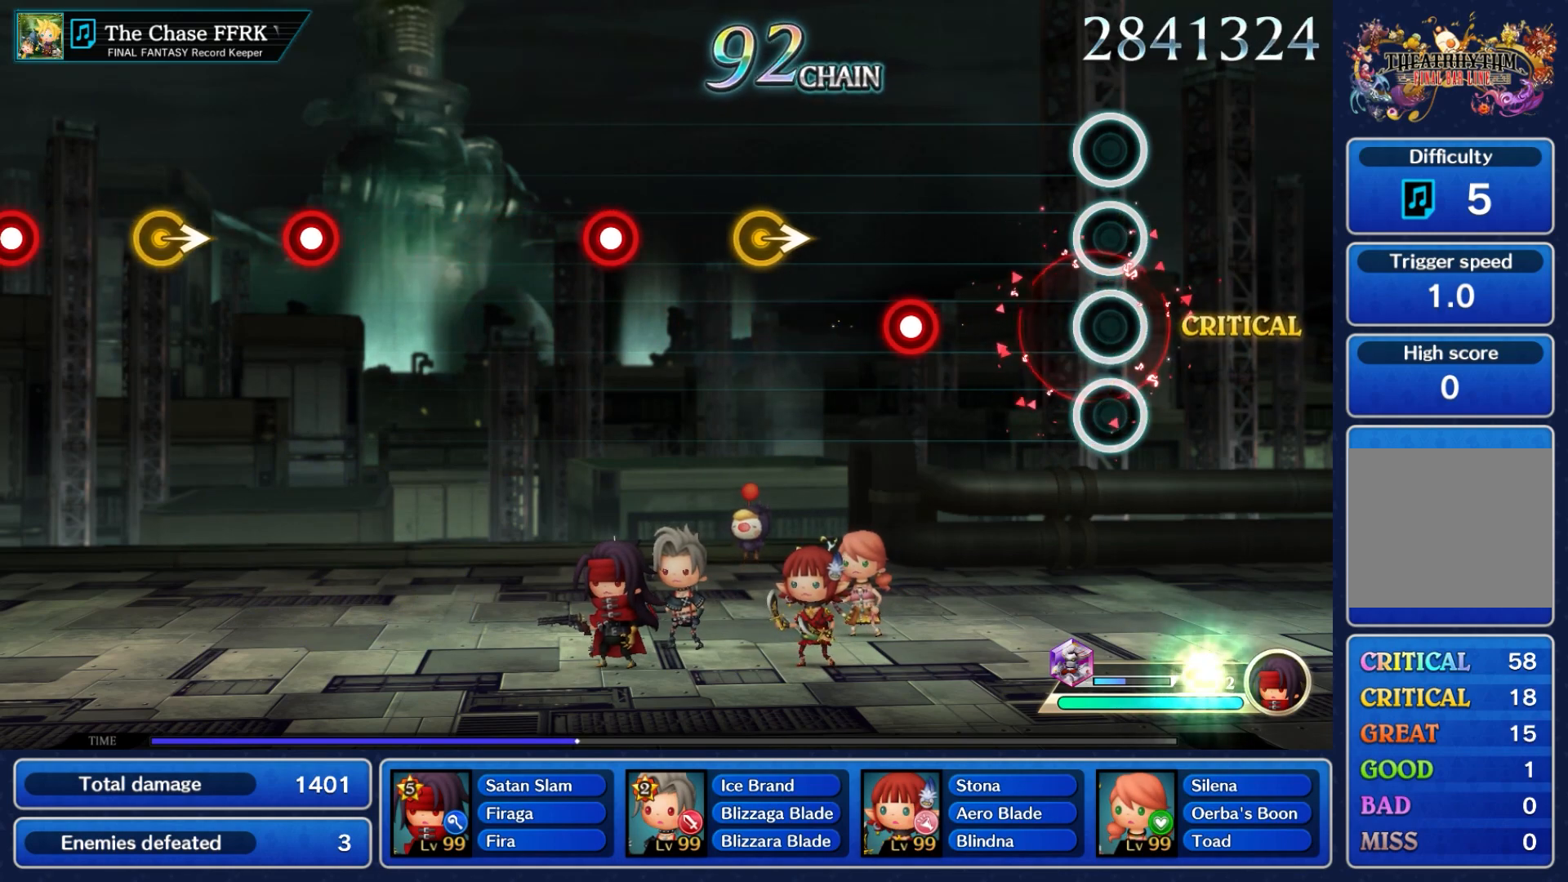
{"buttons": ["A"], "left_stick": "center", "right_stick": "center", "events": [[433, "A", "down"]]}
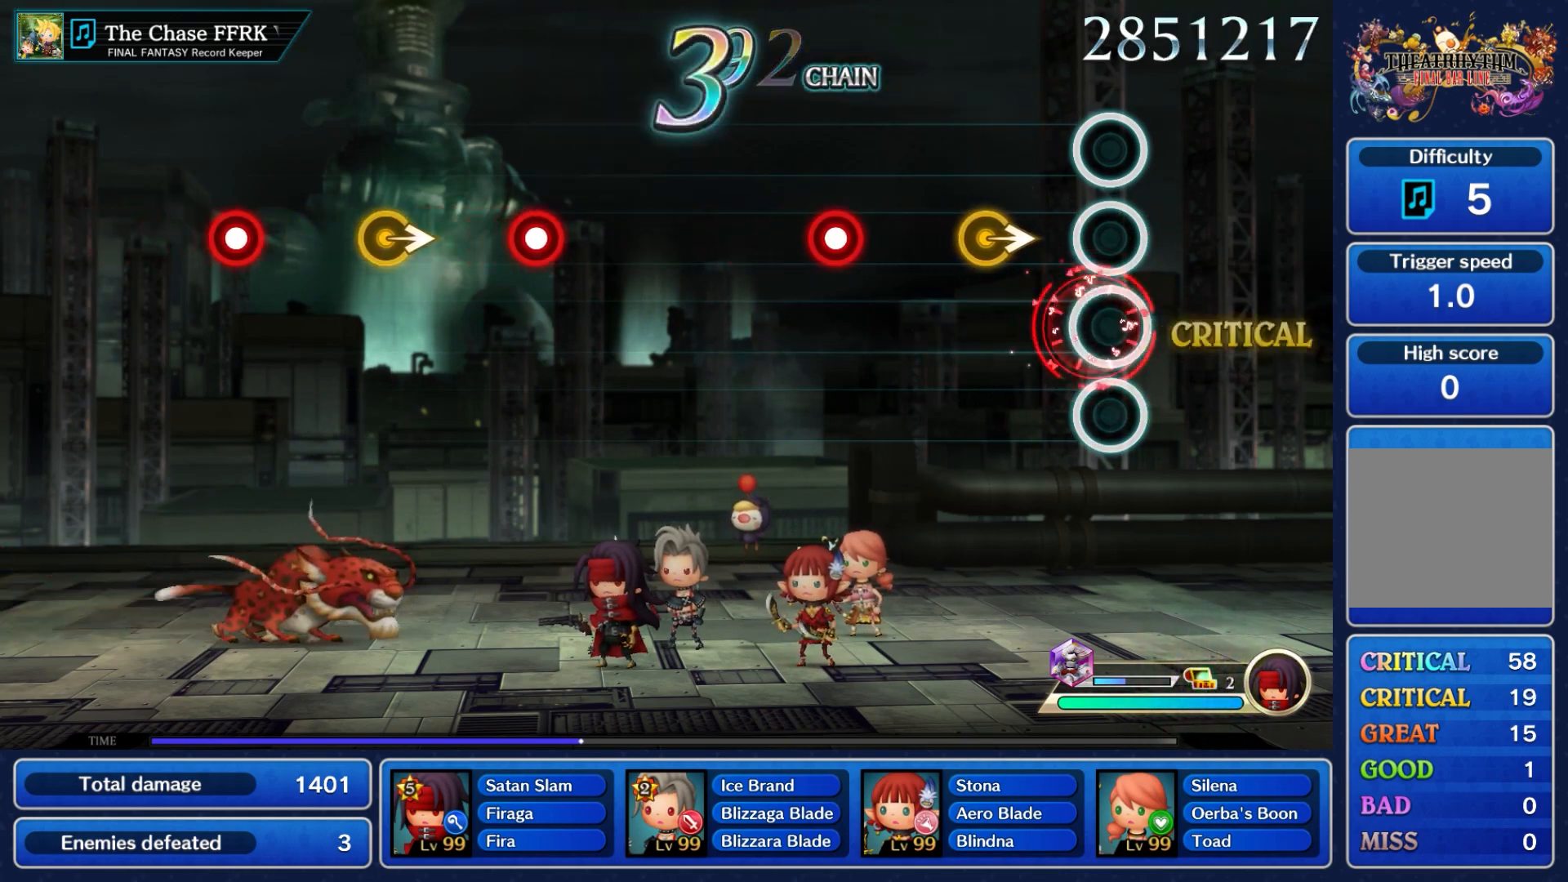
{"buttons": [], "left_stick": "center", "right_stick": "center", "events": [[50, "A", "up"], [233, "left_stick", "right"], [400, "left_stick", "center"]]}
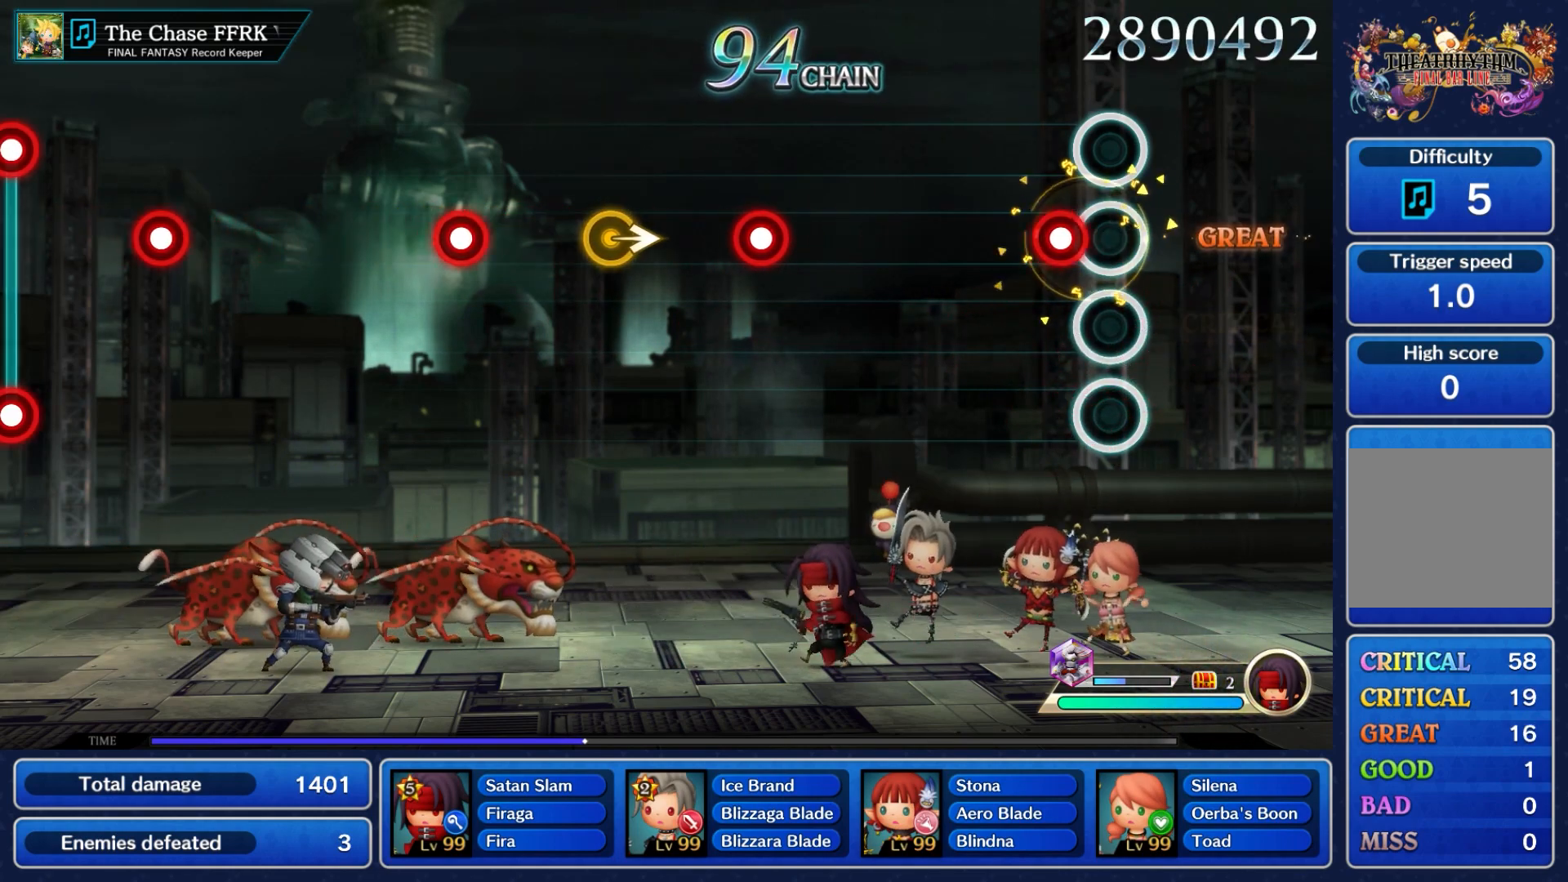
{"buttons": [], "left_stick": "center", "right_stick": "center", "events": [[100, "A", "down"], [233, "A", "up"]]}
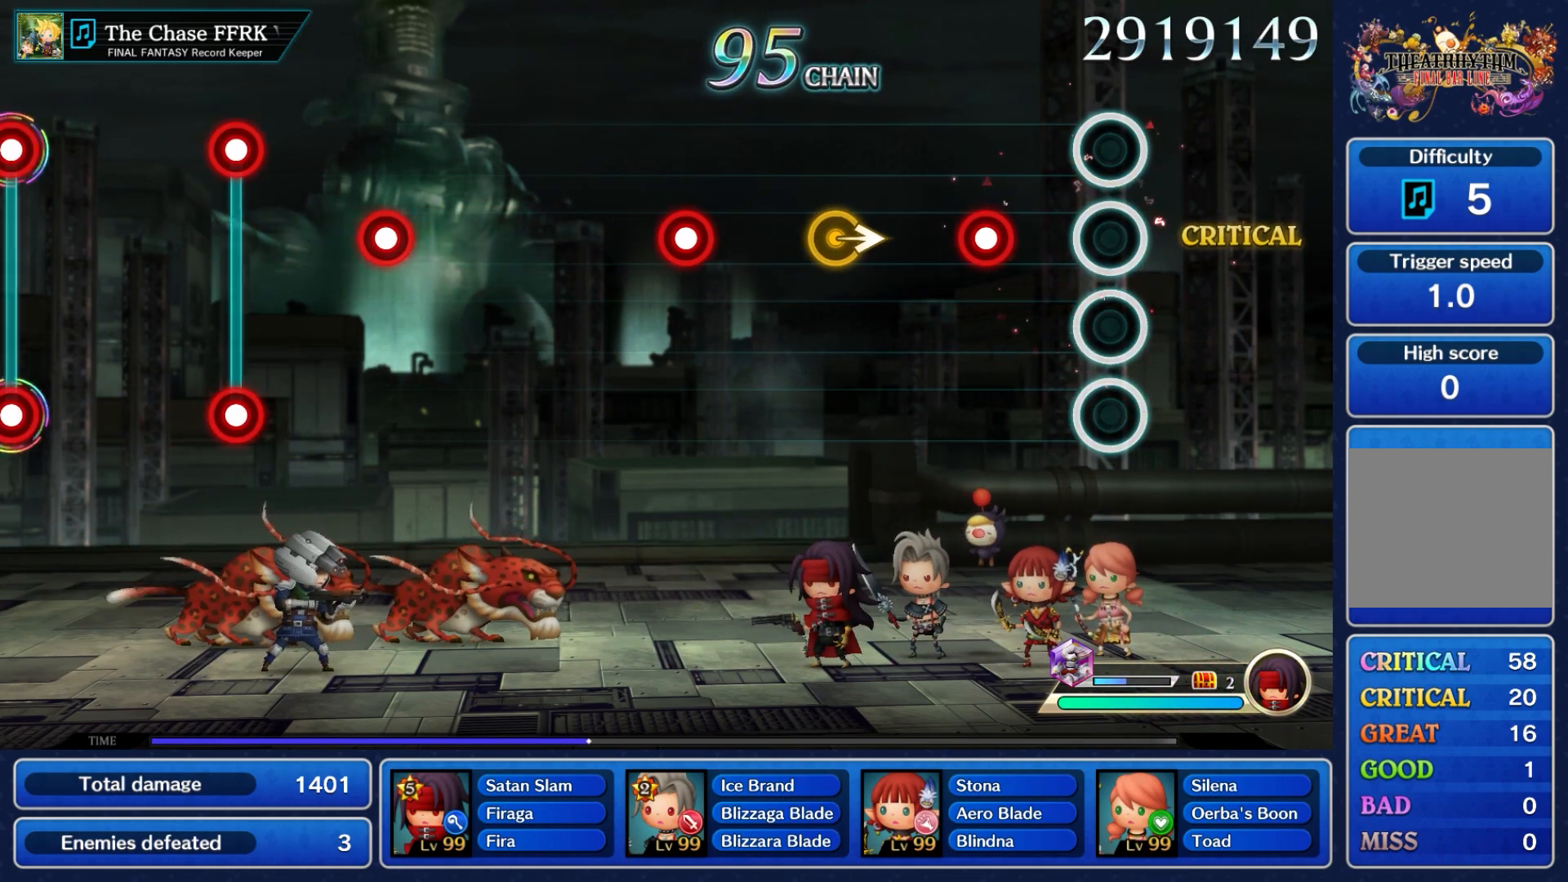
{"buttons": [], "left_stick": "center", "right_stick": "center", "events": [[267, "A", "down"], [383, "A", "up"]]}
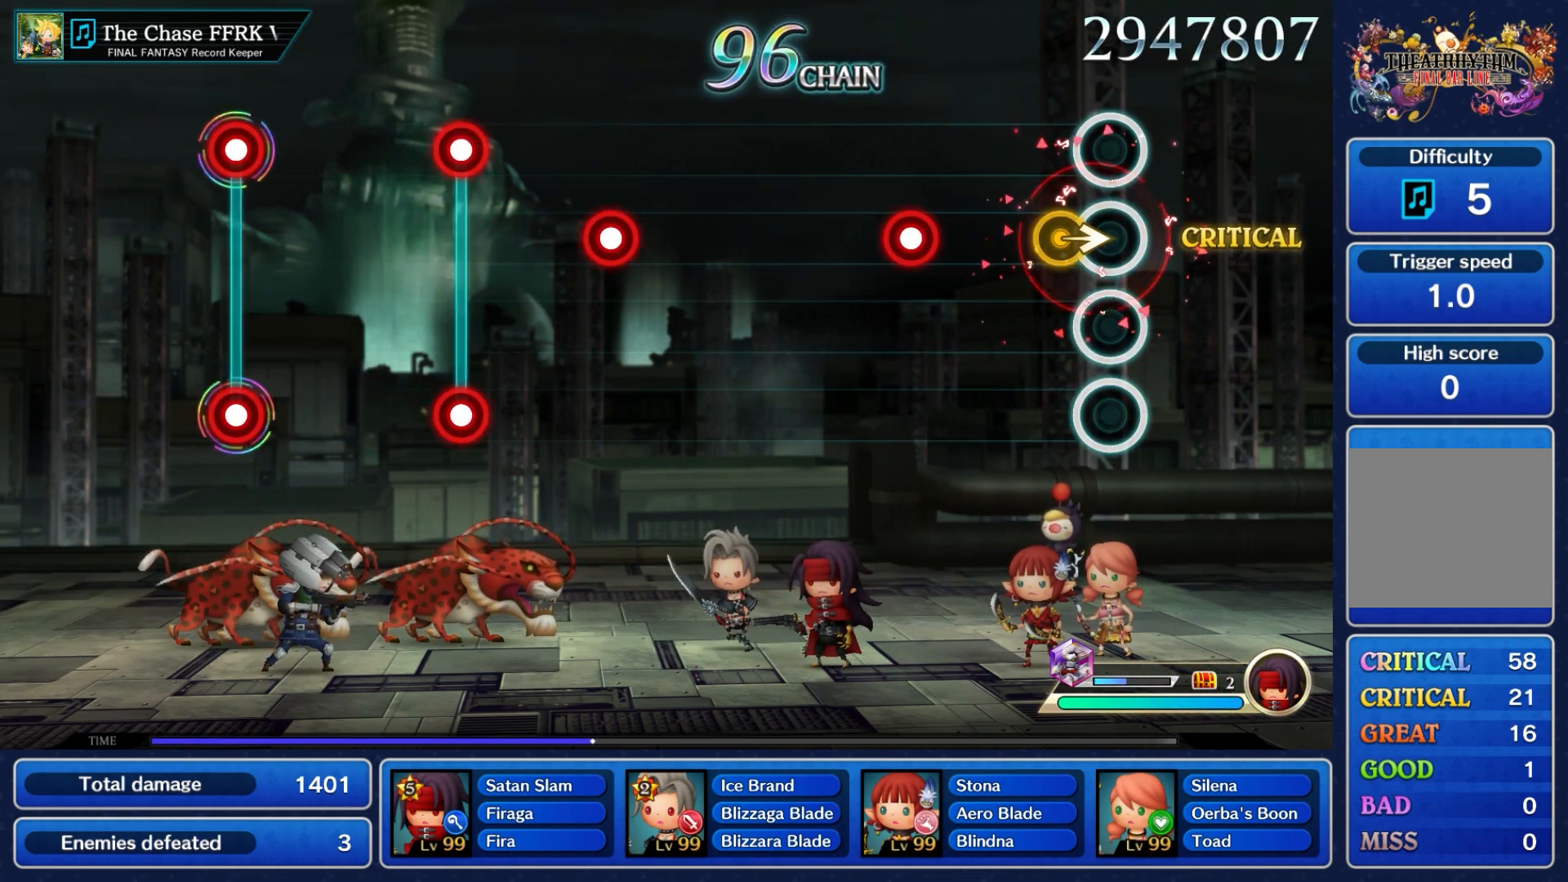
{"buttons": ["A"], "left_stick": "center", "right_stick": "center", "events": [[133, "left_stick", "right"], [300, "left_stick", "center"], [467, "A", "down"]]}
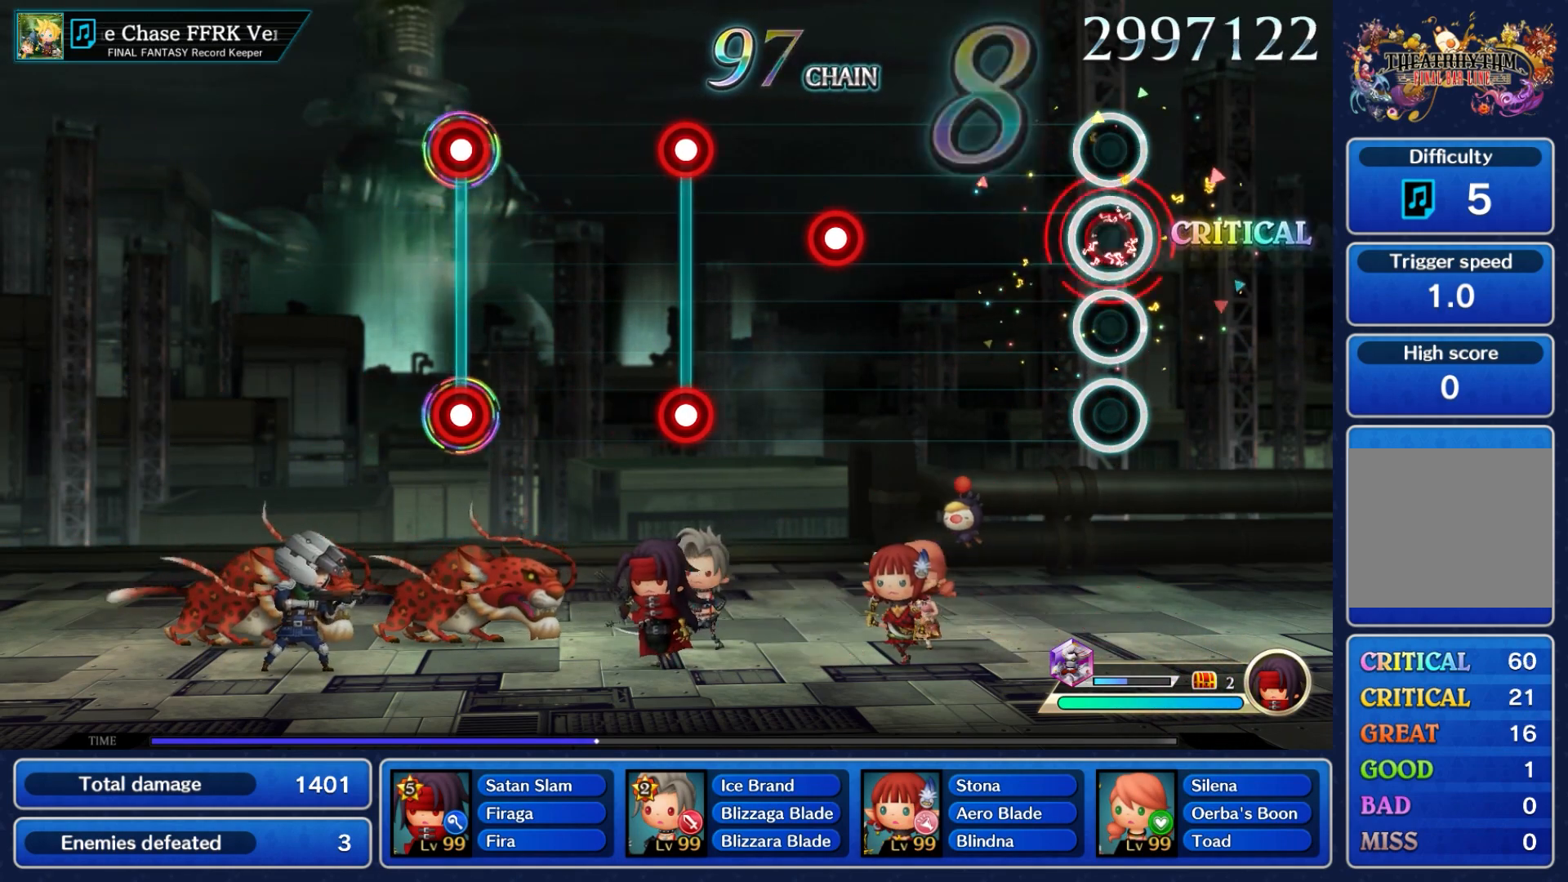
{"buttons": [], "left_stick": "center", "right_stick": "center", "events": [[100, "A", "up"]]}
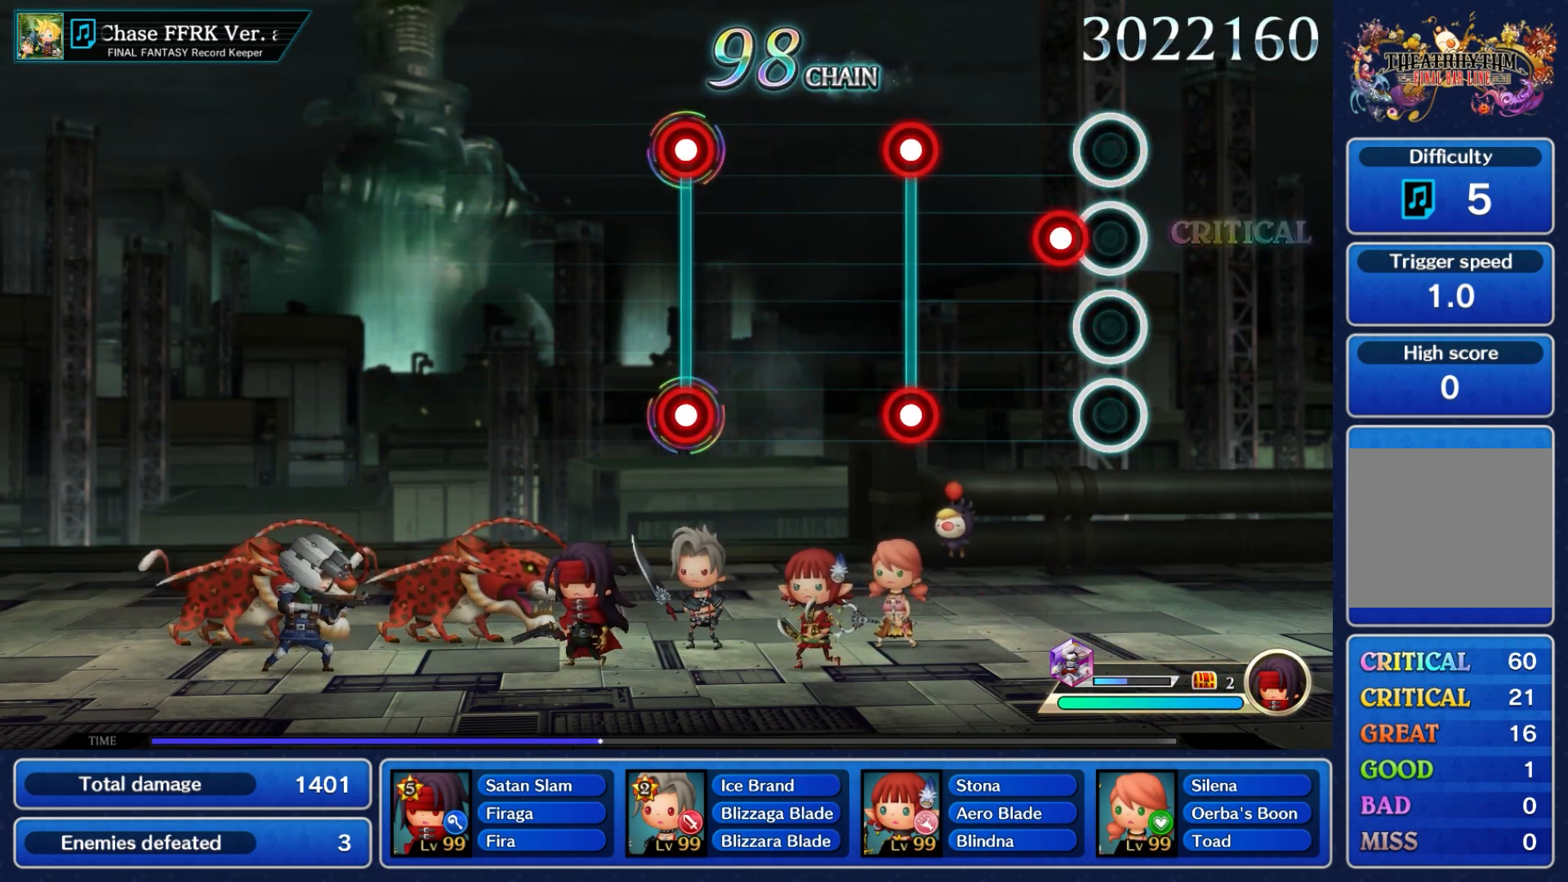
{"buttons": ["A", "L1"], "left_stick": "center", "right_stick": "center", "events": [[150, "A", "down"], [267, "A", "up"], [467, "A", "down"], [467, "L1", "down"]]}
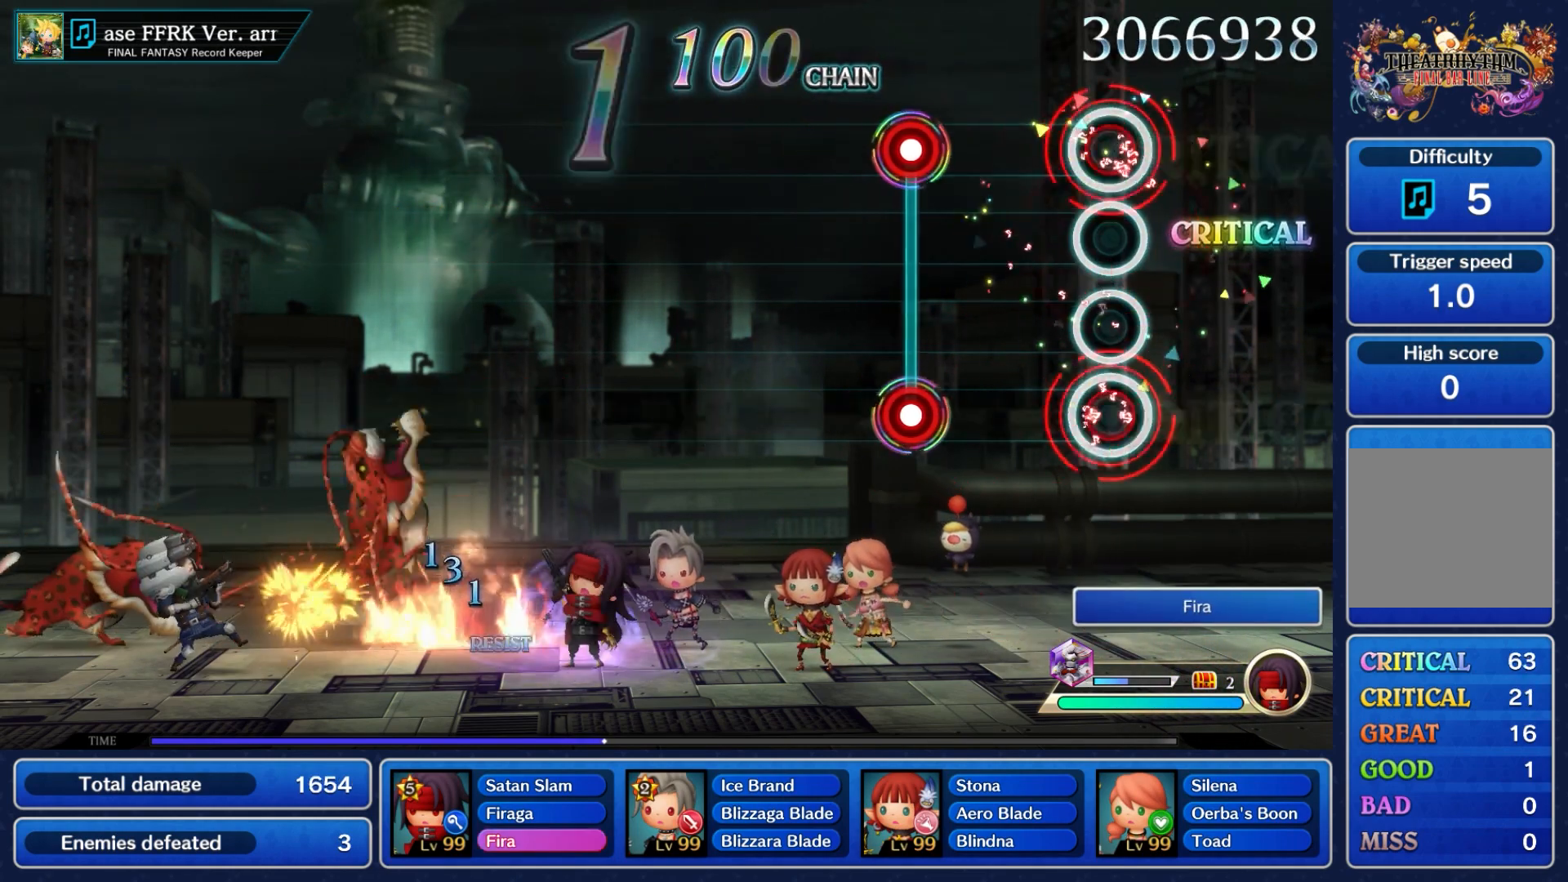
{"buttons": ["A", "L1"], "left_stick": "center", "right_stick": "center", "events": [[83, "A", "up"], [83, "L1", "up"], [467, "A", "down"], [483, "L1", "down"]]}
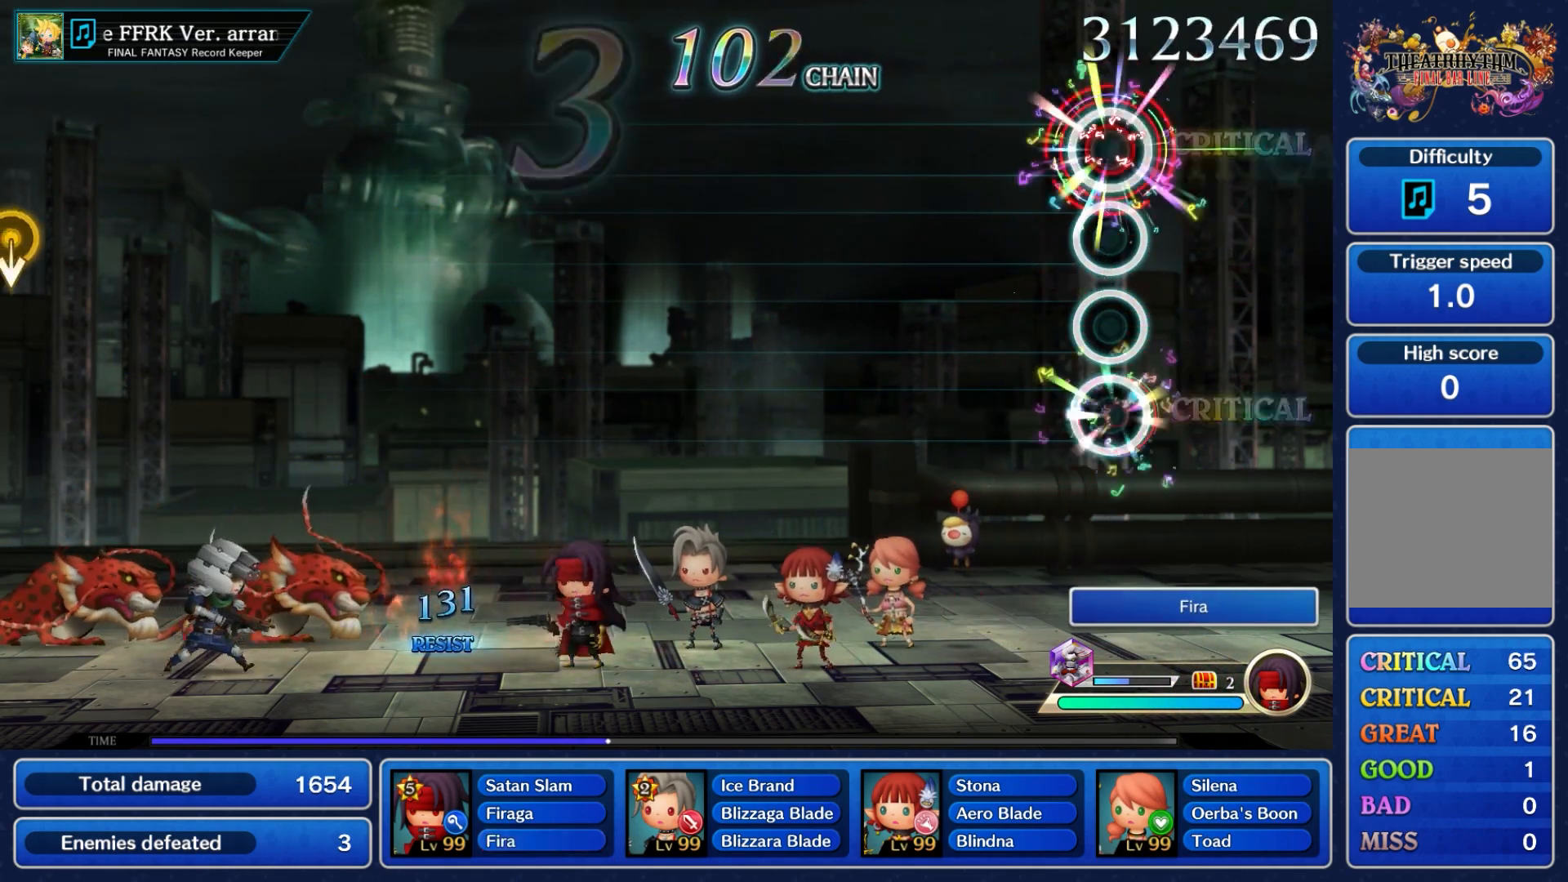
{"buttons": [], "left_stick": "center", "right_stick": "center", "events": [[83, "A", "up"], [100, "L1", "up"]]}
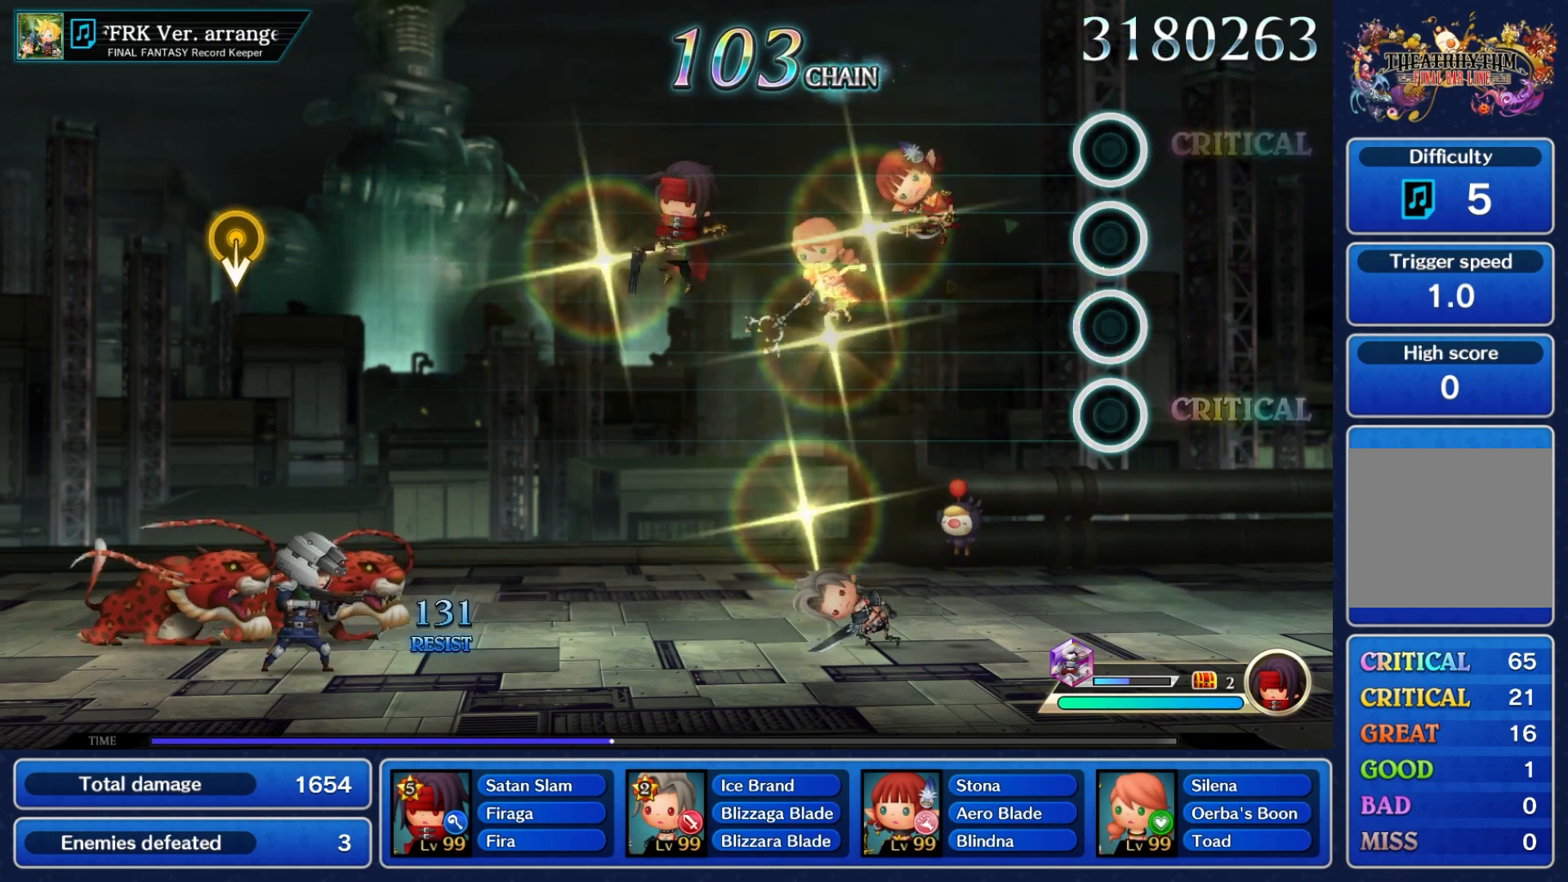
{"buttons": [], "left_stick": "center", "right_stick": "center", "events": []}
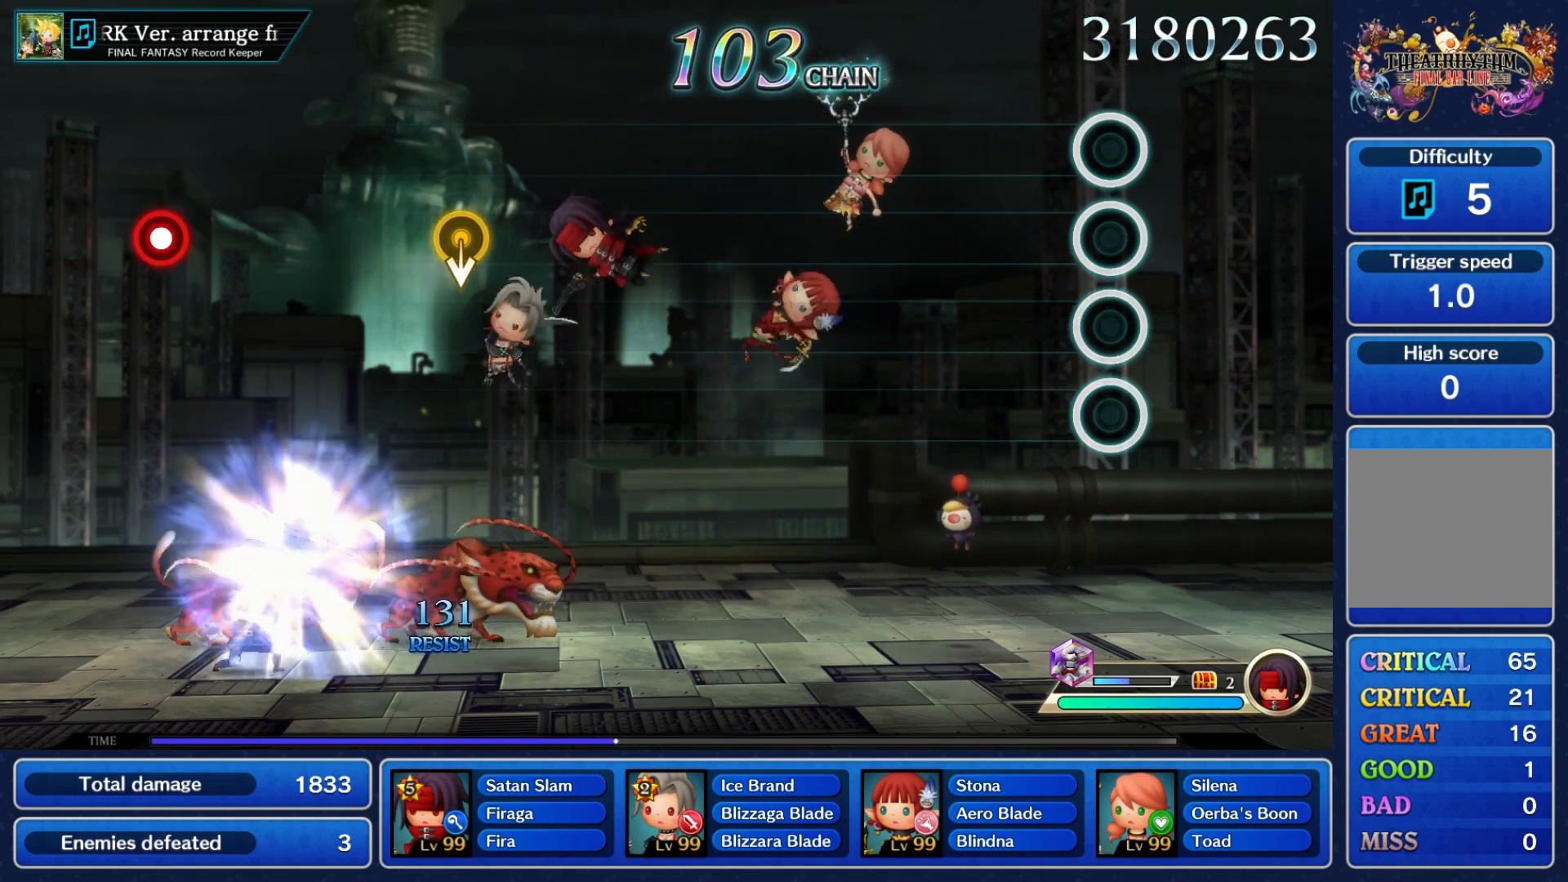
{"buttons": [], "left_stick": "center", "right_stick": "center", "events": []}
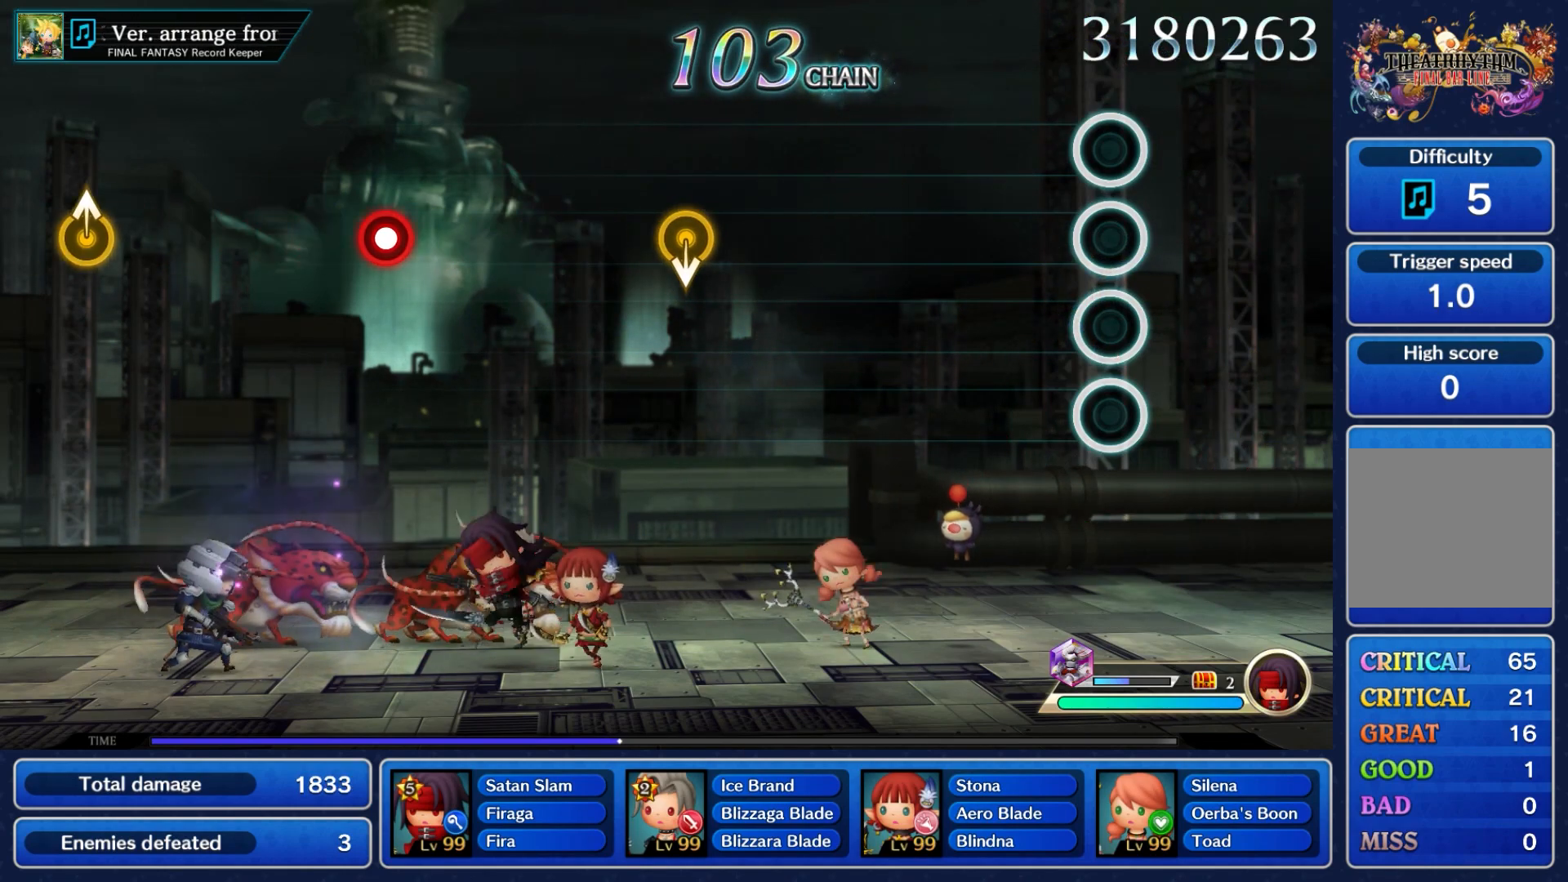
{"buttons": [], "left_stick": "center", "right_stick": "center", "events": []}
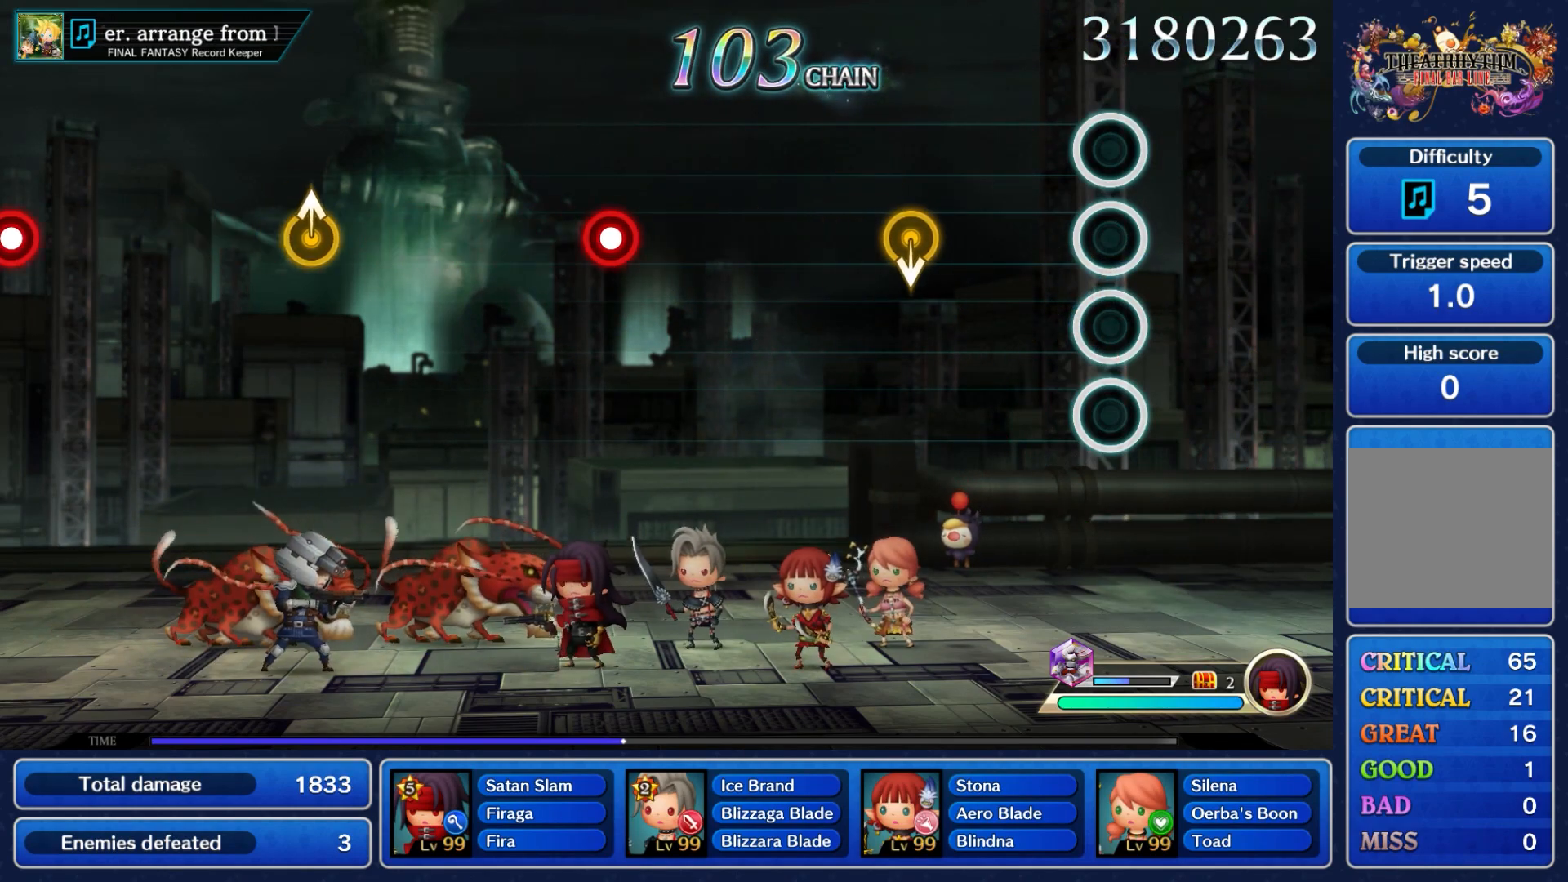
{"buttons": [], "left_stick": "down", "right_stick": "center", "events": [[400, "left_stick", "down"]]}
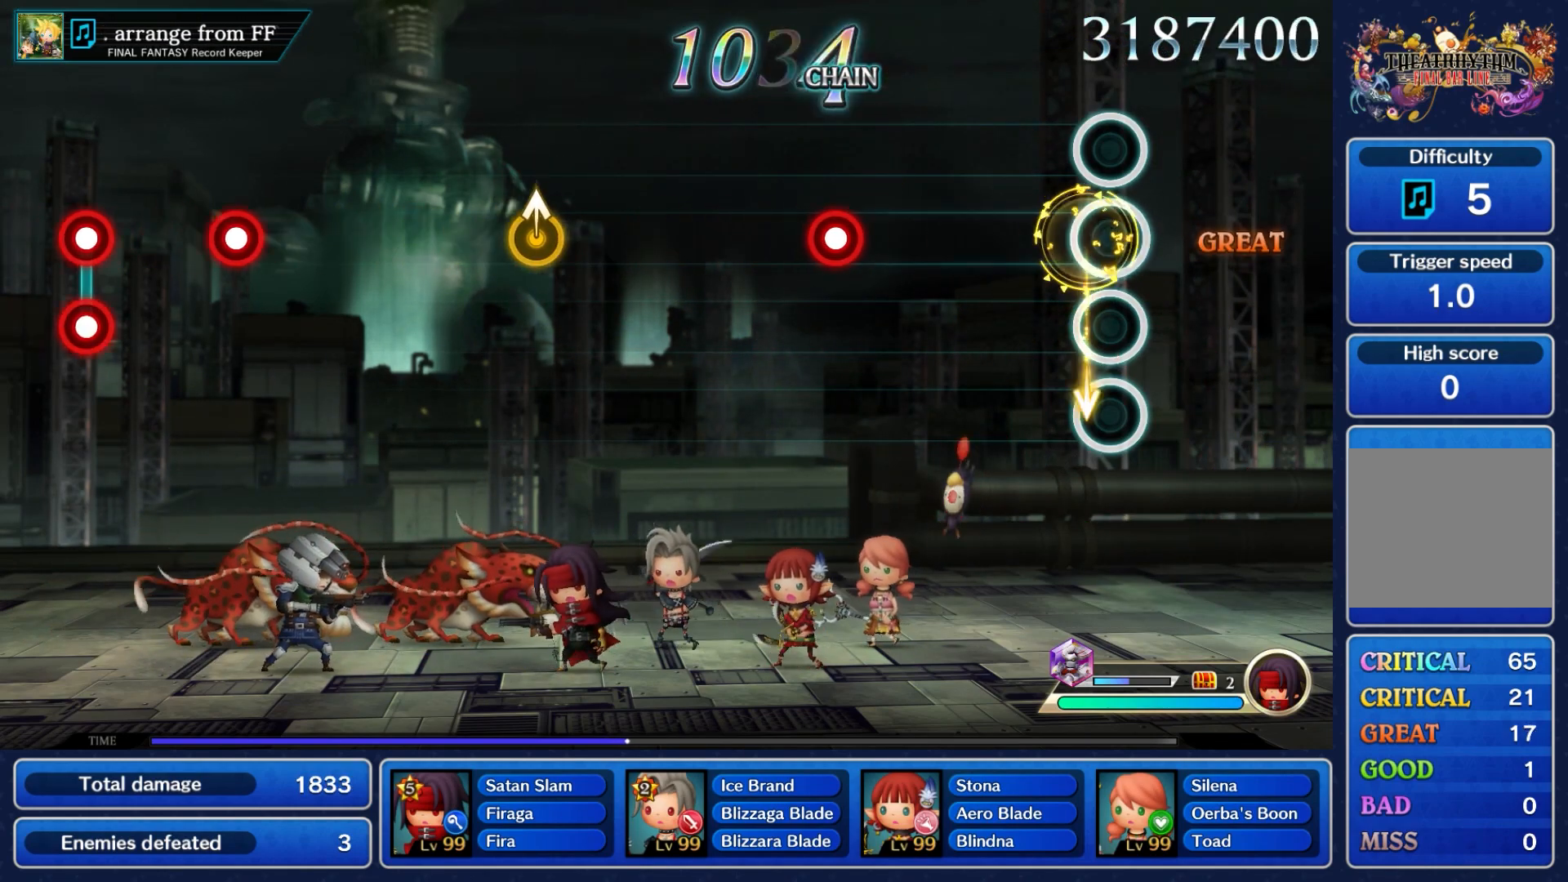
{"buttons": [], "left_stick": "center", "right_stick": "center", "events": [[100, "left_stick", "center"]]}
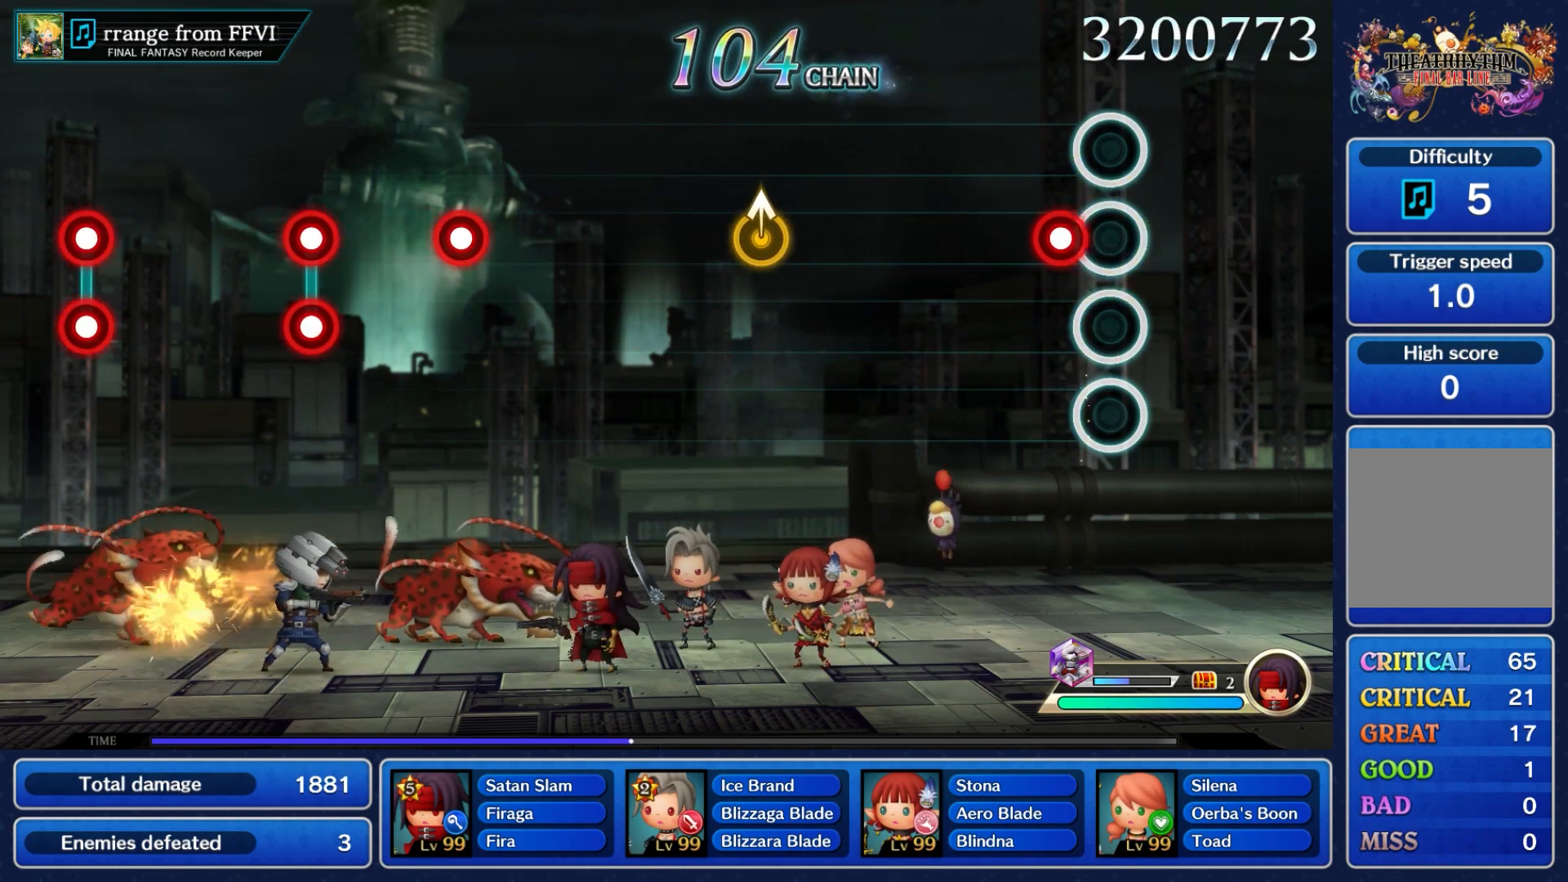
{"buttons": [], "left_stick": "center", "right_stick": "center", "events": [[150, "A", "down"], [283, "A", "up"]]}
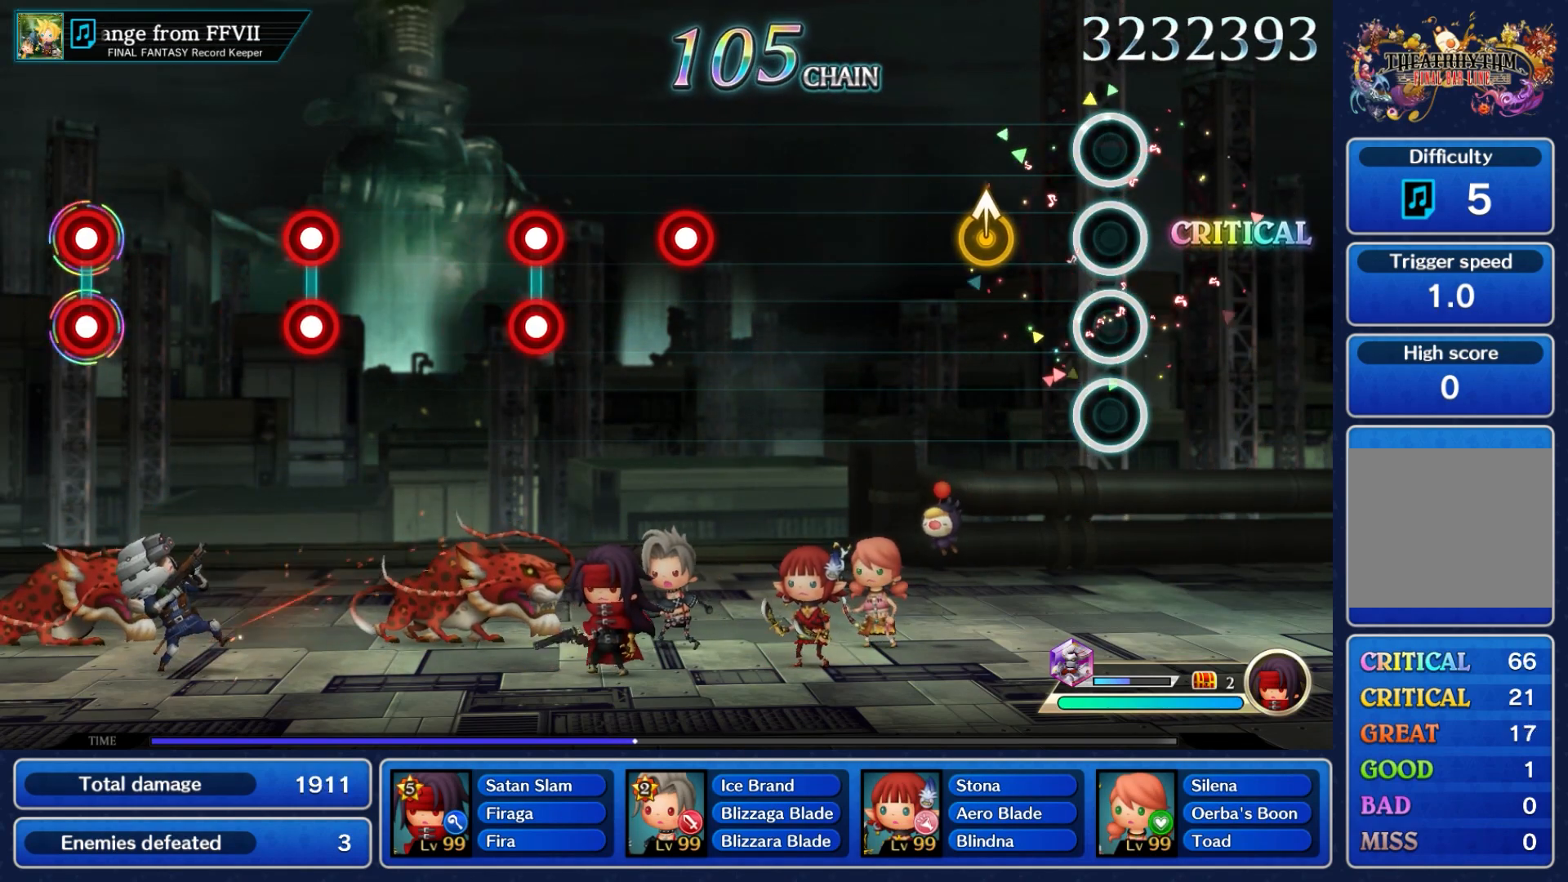
{"buttons": [], "left_stick": "center", "right_stick": "center"}
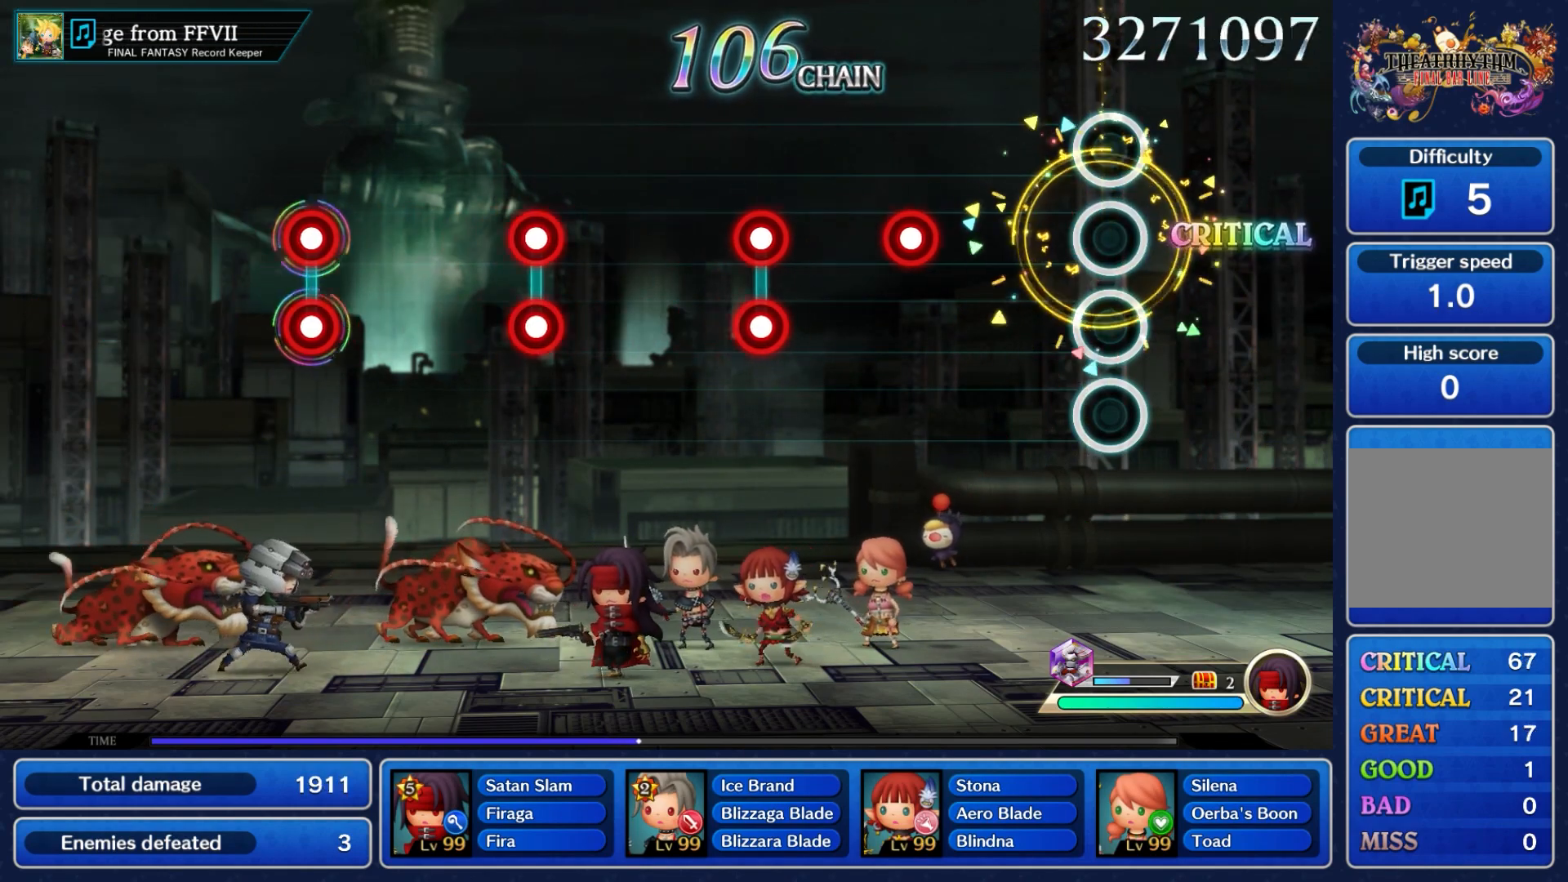
{"buttons": ["A"], "left_stick": "center", "right_stick": "center", "events": [[433, "A", "down"]]}
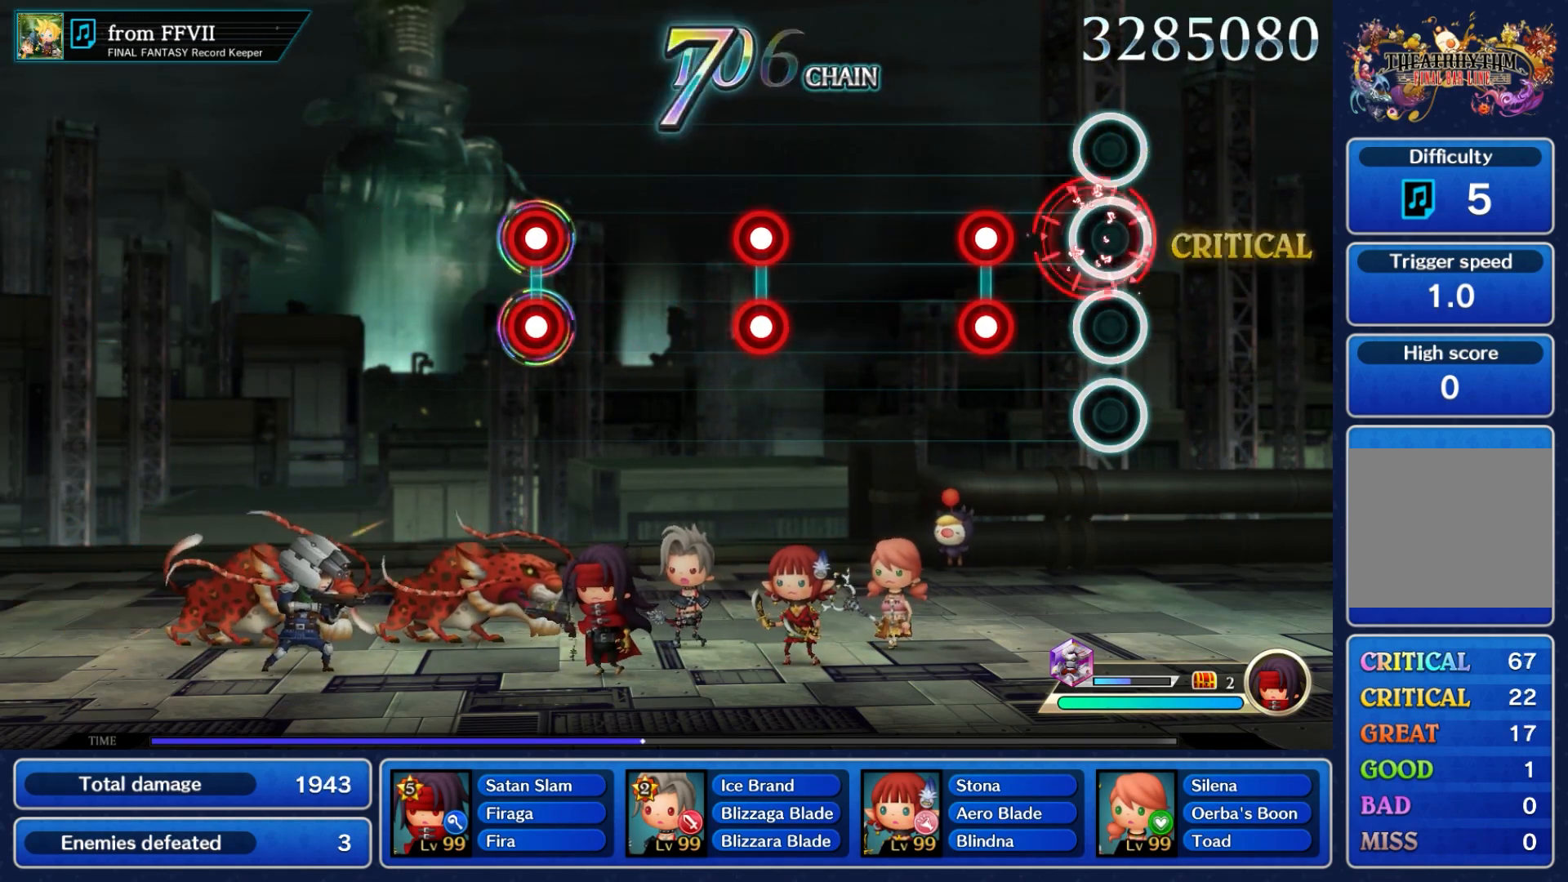
{"buttons": [], "left_stick": "center", "right_stick": "center", "events": [[67, "A", "up"], [250, "L1", "down"], [283, "A", "down"], [383, "L1", "up"], [400, "A", "up"]]}
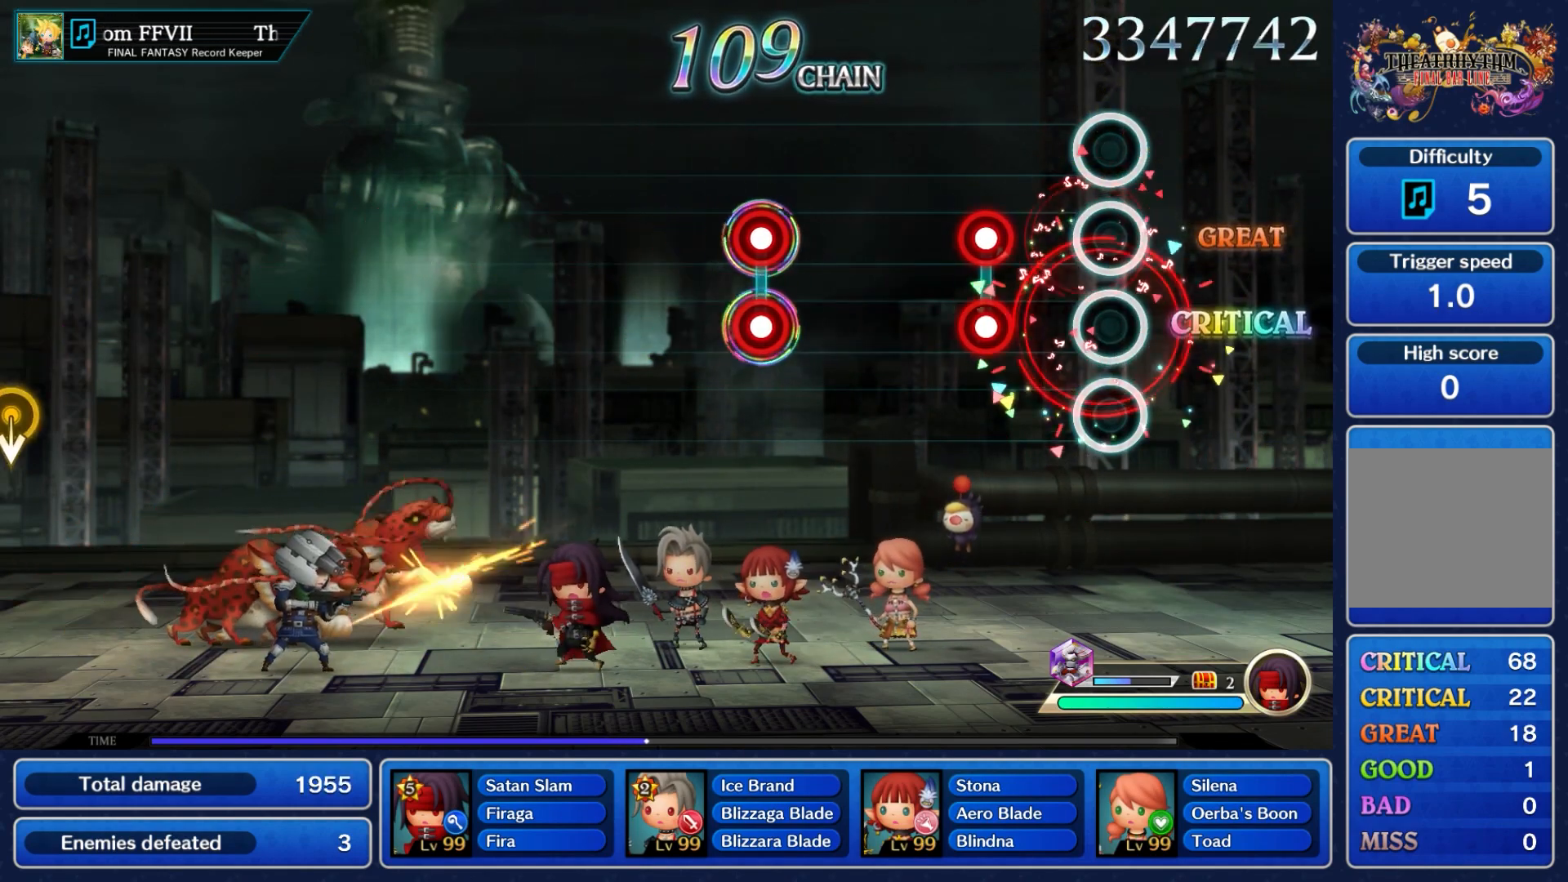
{"buttons": [], "left_stick": "center", "right_stick": "center", "events": [[283, "A", "down"], [317, "L1", "down"], [417, "A", "up"], [433, "L1", "up"]]}
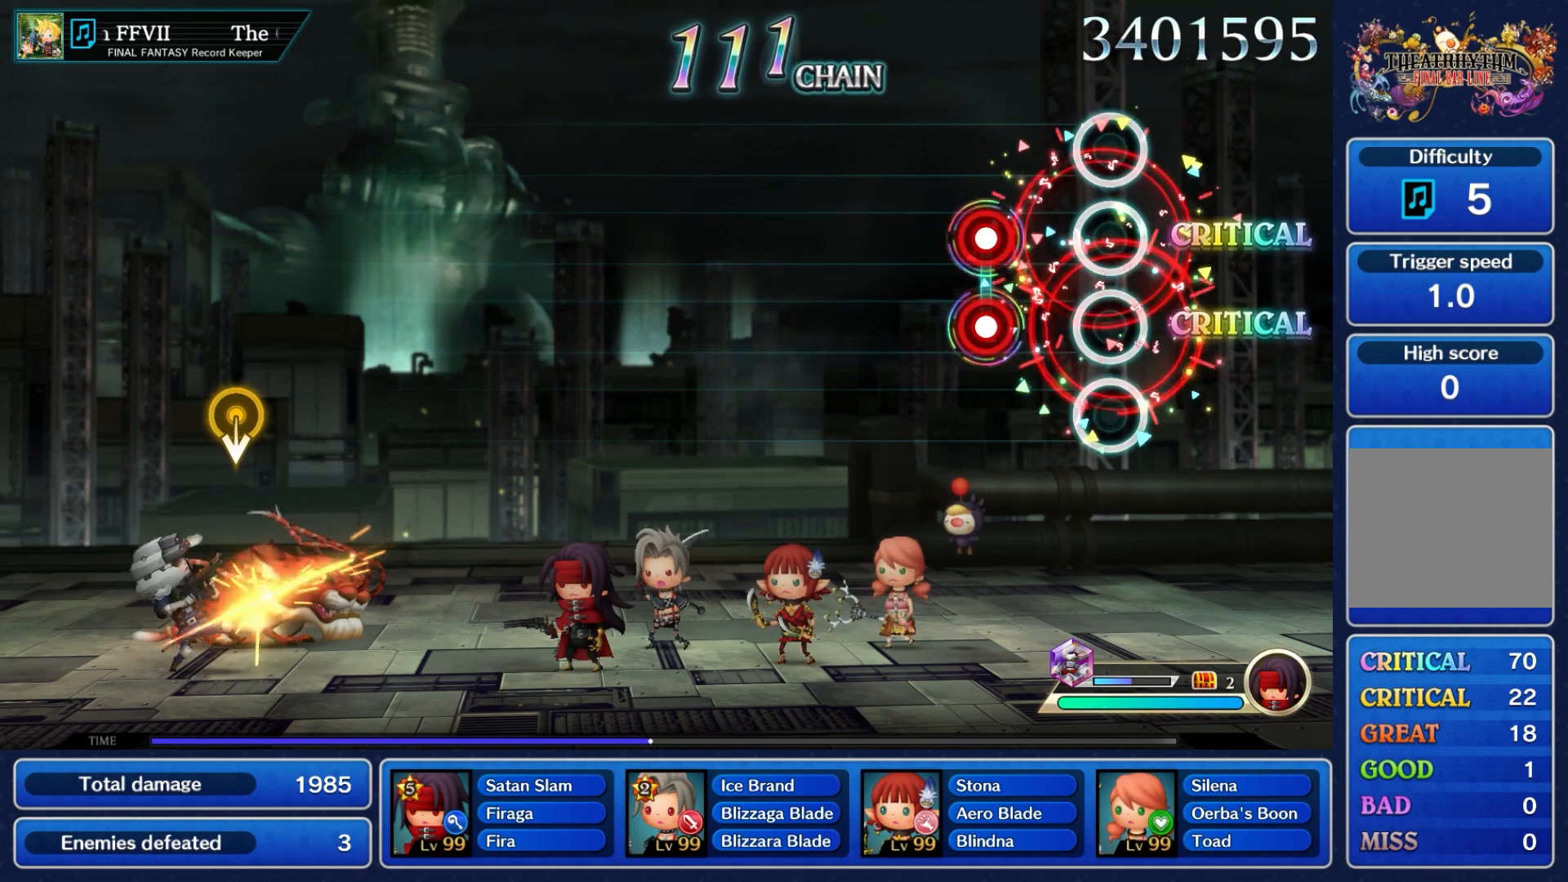
{"buttons": [], "left_stick": "center", "right_stick": "center", "events": [[233, "L1", "down"], [250, "A", "down"], [383, "L1", "up"], [417, "A", "up"]]}
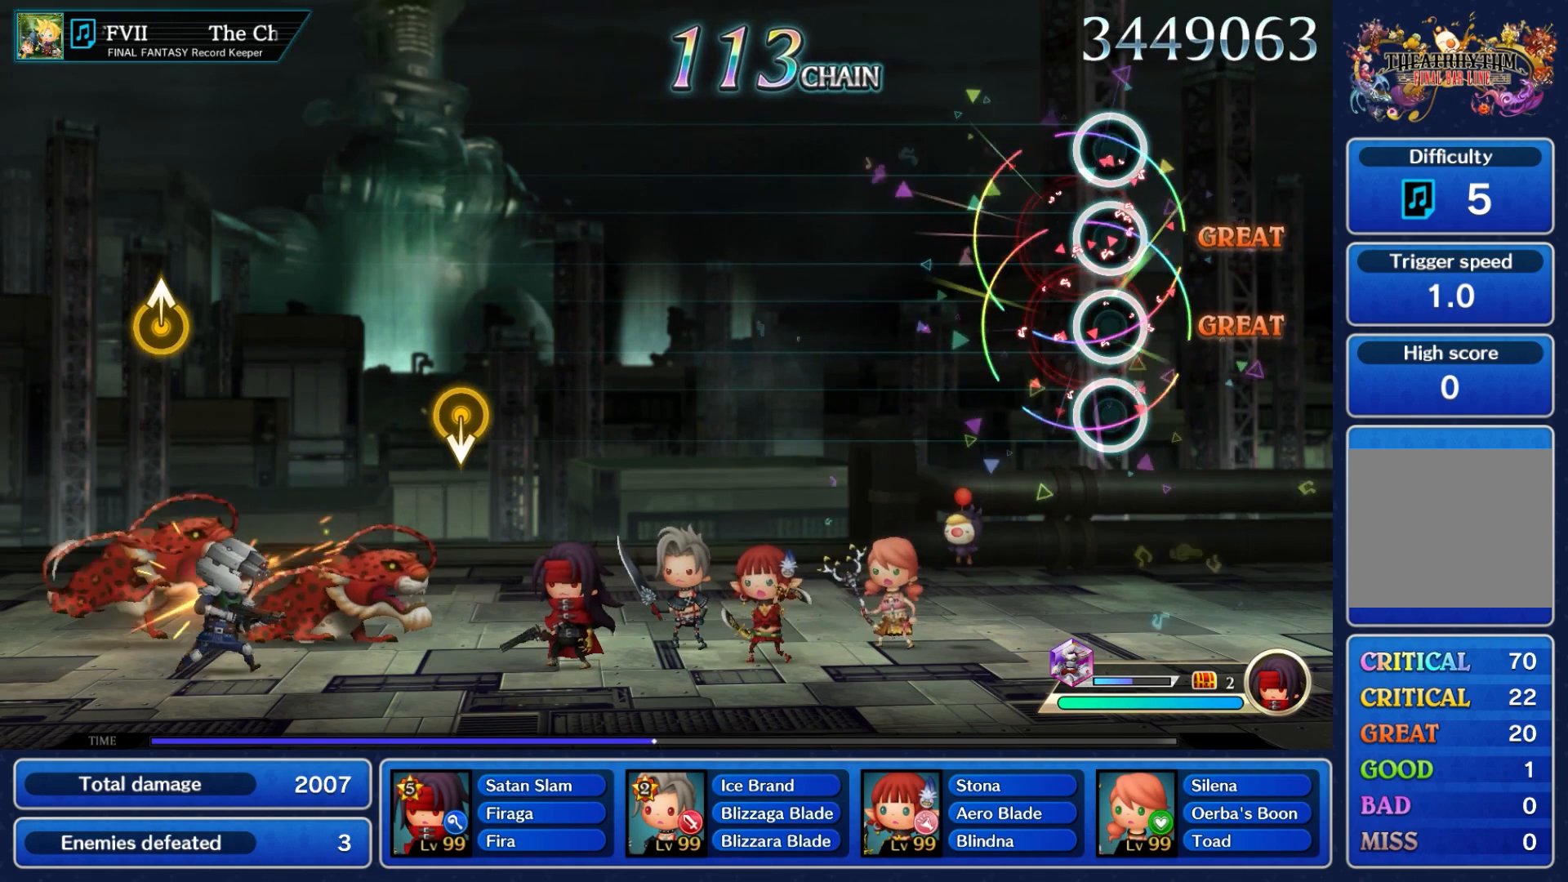
{"buttons": [], "left_stick": "center", "right_stick": "center", "events": []}
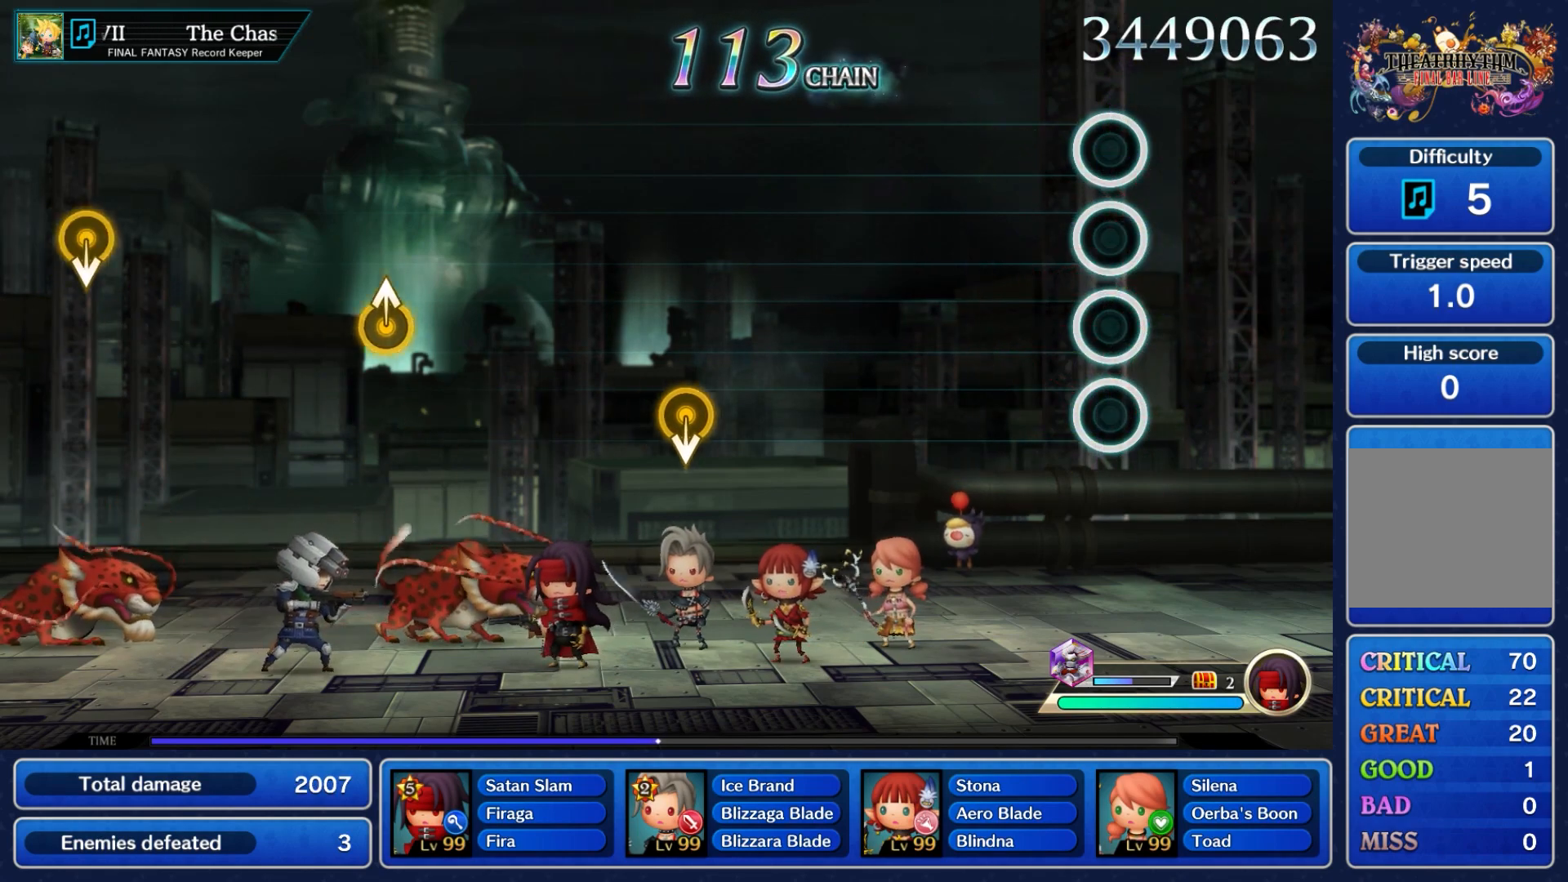
{"buttons": [], "left_stick": "center", "right_stick": "center", "events": []}
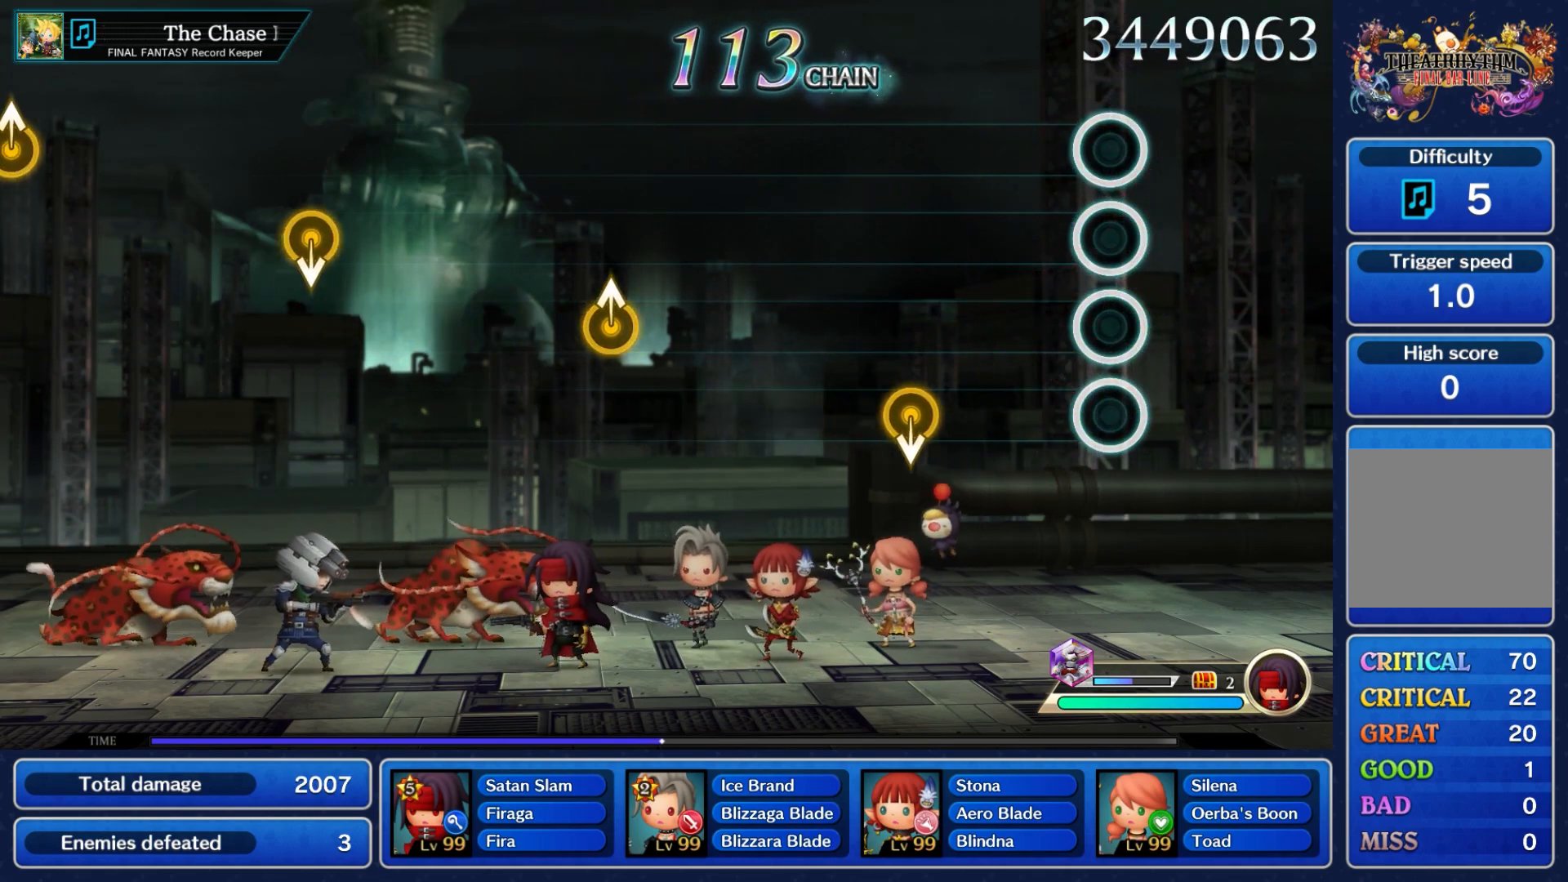
{"buttons": [], "left_stick": "down", "right_stick": "center", "events": [[433, "left_stick", "down"]]}